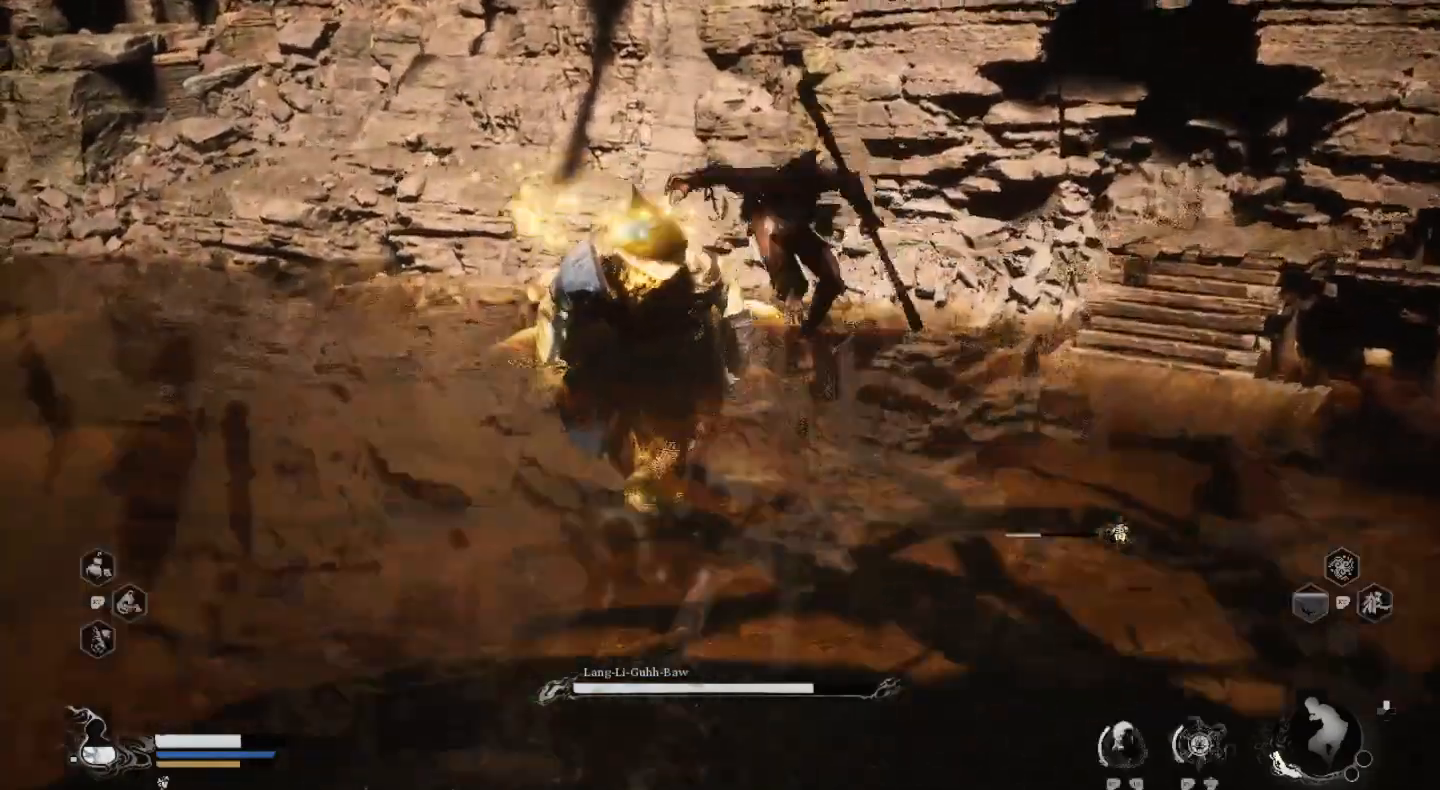
Gameplay with a controller (PlayStation layout); each line is a JSON object with the inputs held at the frame after it. "events" lists button and stick changes between this image and that frame as [ms after this image, input, new state], when the widget could be followed in between.
{"buttons": ["TRIANGLE"], "left_stick": "up", "right_stick": "center", "events": [[33, "TRIANGLE", "down"], [100, "left_stick", "up"], [133, "TRIANGLE", "up"], [200, "TRIANGLE", "down"], [333, "TRIANGLE", "up"], [400, "TRIANGLE", "down"]]}
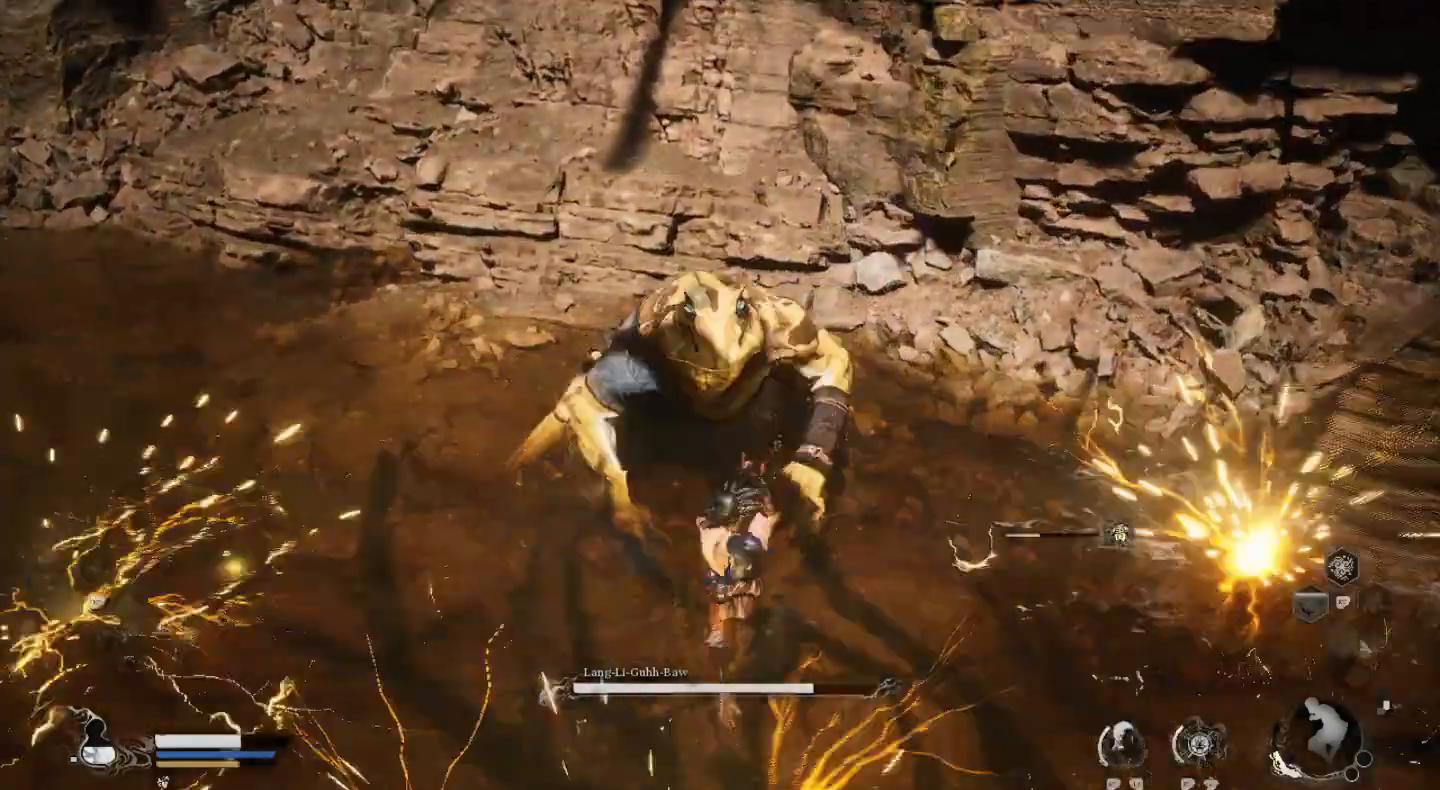
{"buttons": [], "left_stick": "up", "right_stick": "center", "events": [[33, "TRIANGLE", "up"], [100, "TRIANGLE", "down"], [200, "TRIANGLE", "up"], [300, "TRIANGLE", "down"], [333, "TRIANGLE", "up"]]}
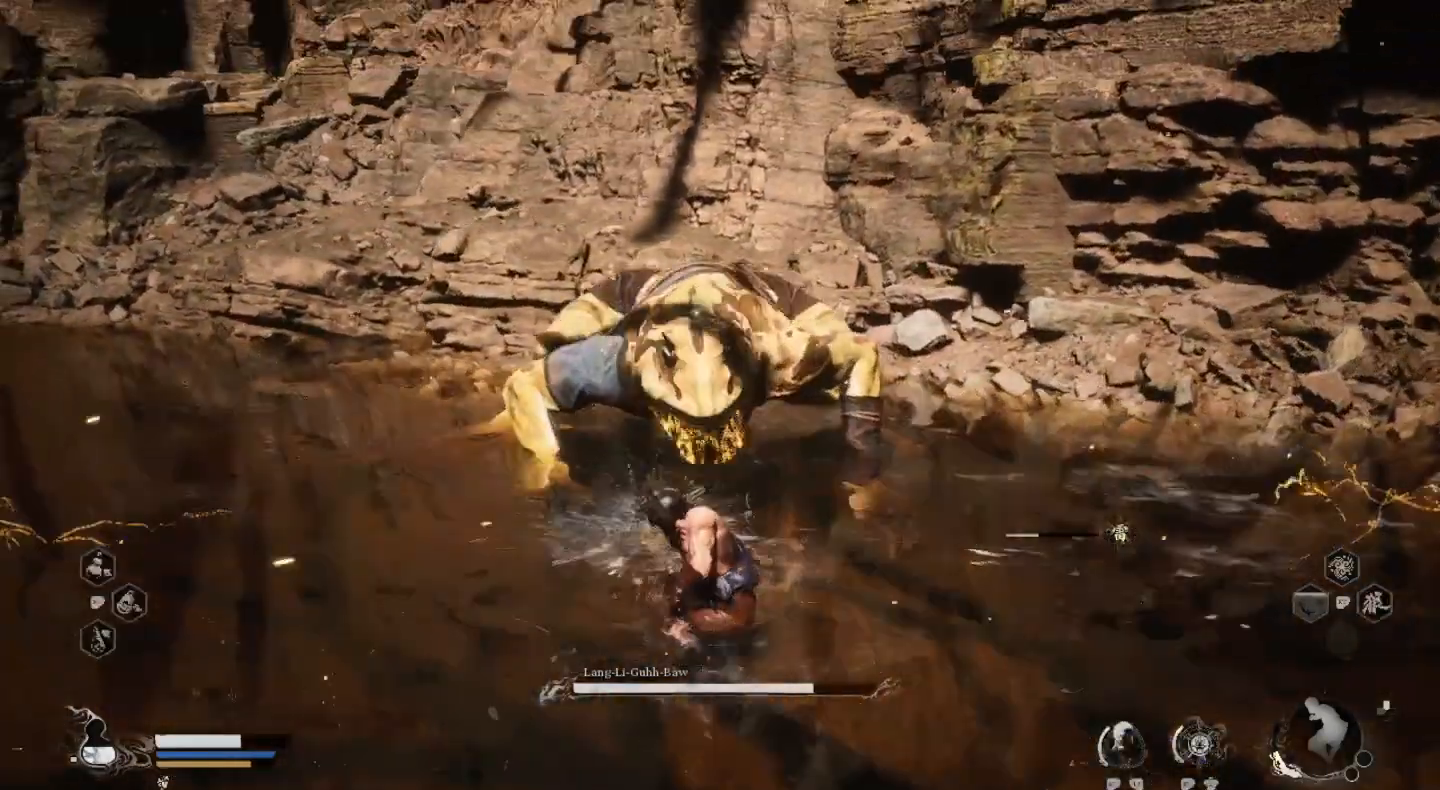
{"buttons": [], "left_stick": "up", "right_stick": "center", "events": []}
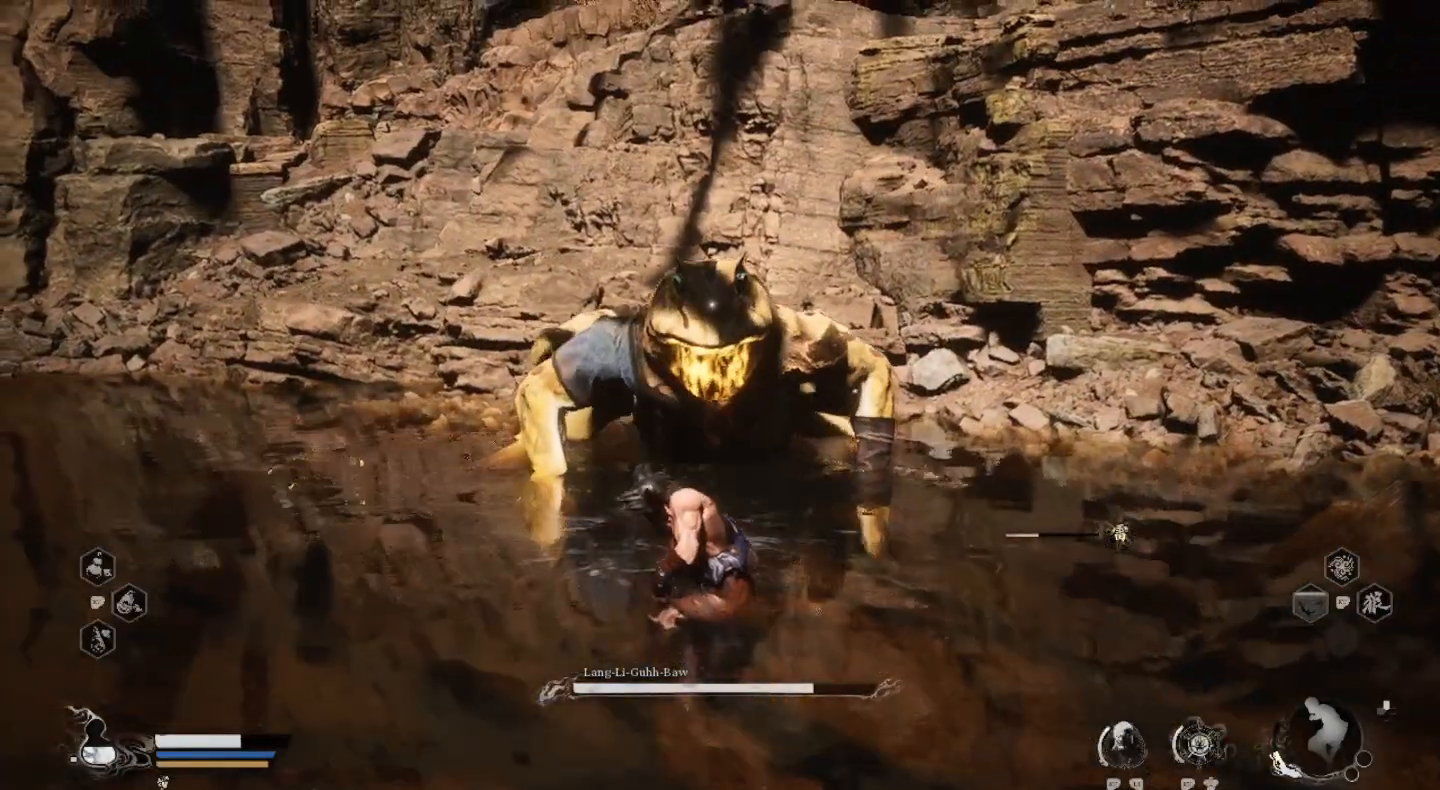
{"buttons": ["TRIANGLE"], "left_stick": "left", "right_stick": "center", "events": [[33, "CROSS", "down"], [133, "CROSS", "up"], [200, "CROSS", "down"], [333, "CROSS", "up"], [333, "left_stick", "left"], [467, "TRIANGLE", "down"]]}
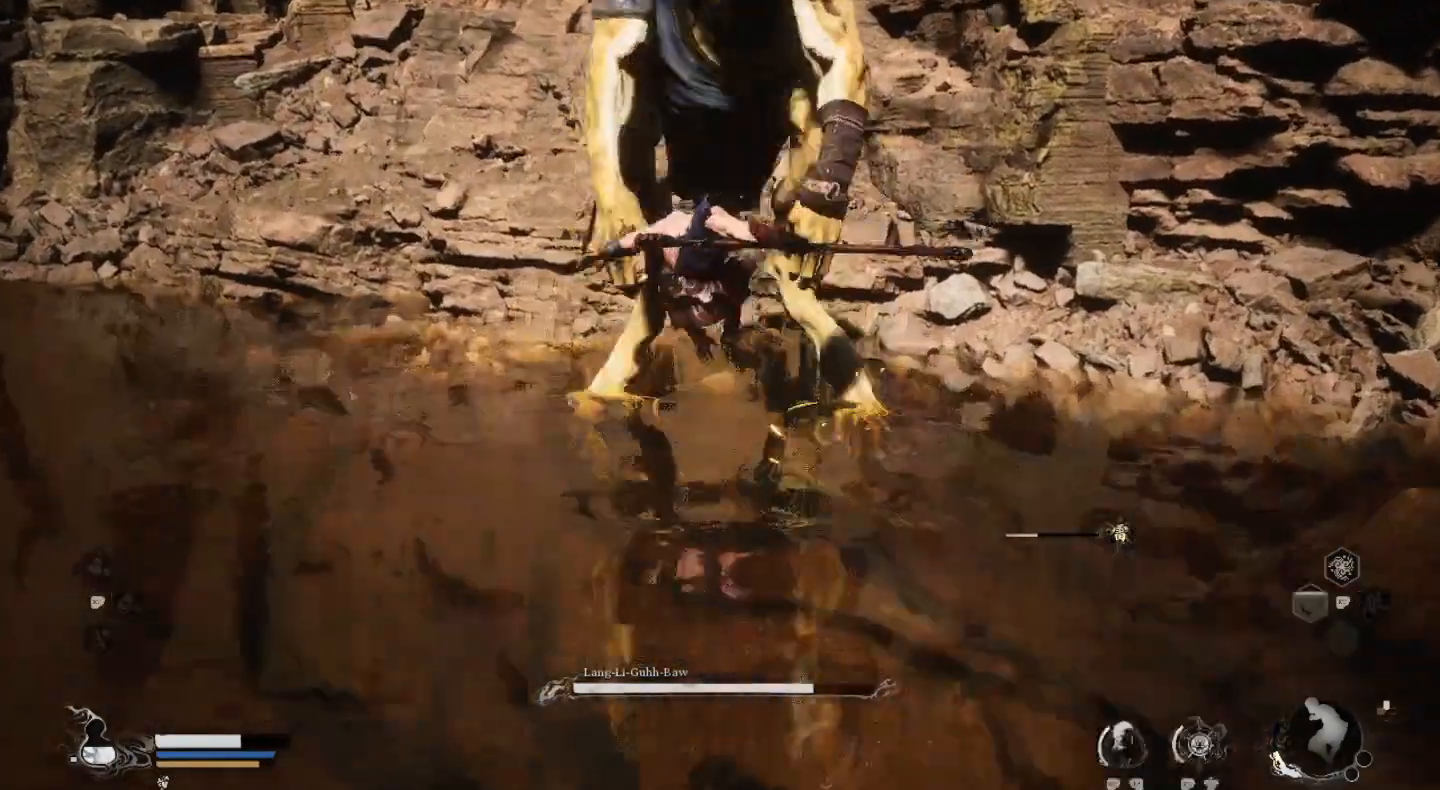
{"buttons": ["TRIANGLE"], "left_stick": "up", "right_stick": "center", "events": [[67, "TRIANGLE", "up"], [133, "TRIANGLE", "down"], [267, "TRIANGLE", "up"], [267, "left_stick", "up-left"], [333, "TRIANGLE", "down"], [433, "TRIANGLE", "up"], [500, "TRIANGLE", "down"], [500, "left_stick", "up"]]}
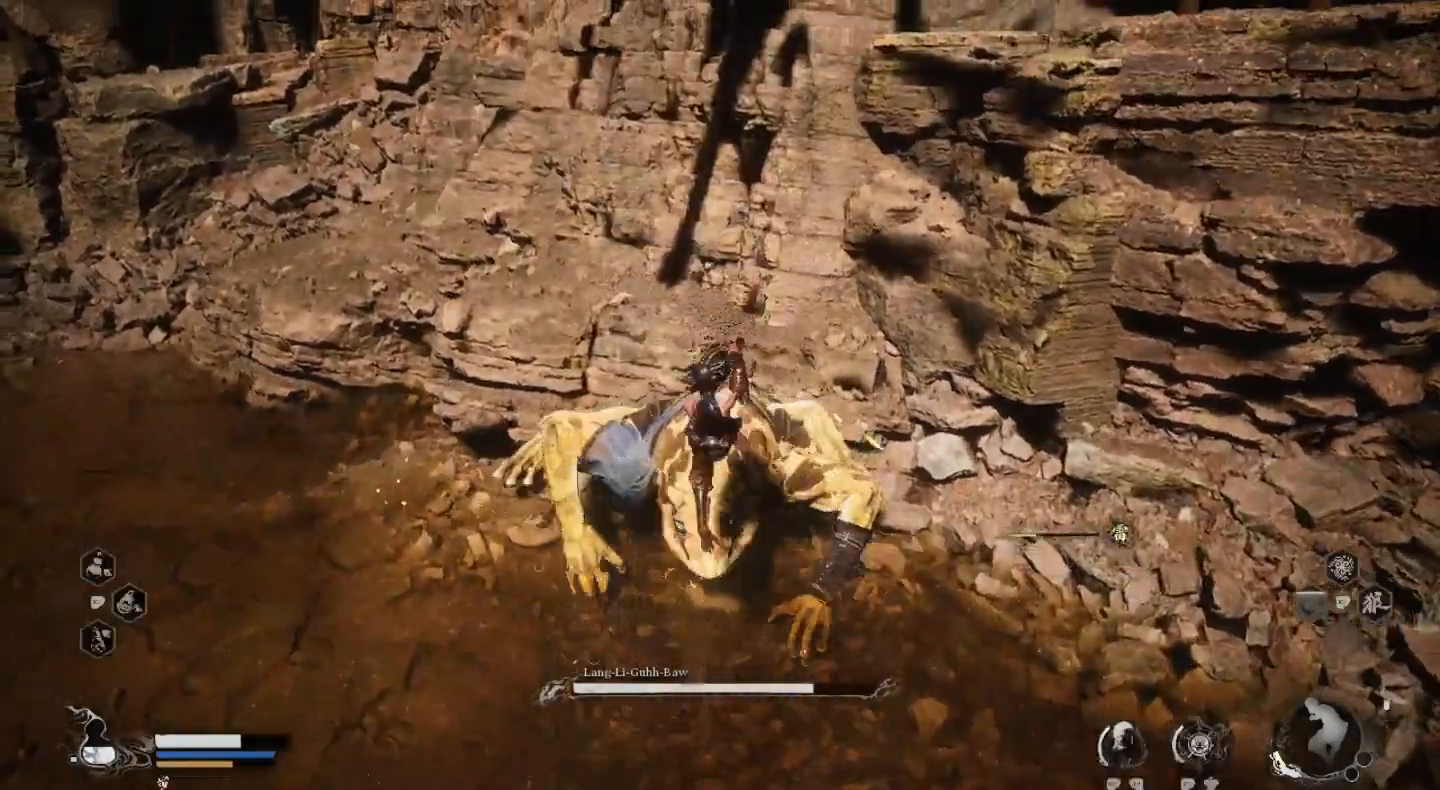
{"buttons": [], "left_stick": "up", "right_stick": "center", "events": [[133, "TRIANGLE", "up"], [167, "TRIANGLE", "down"], [300, "TRIANGLE", "up"]]}
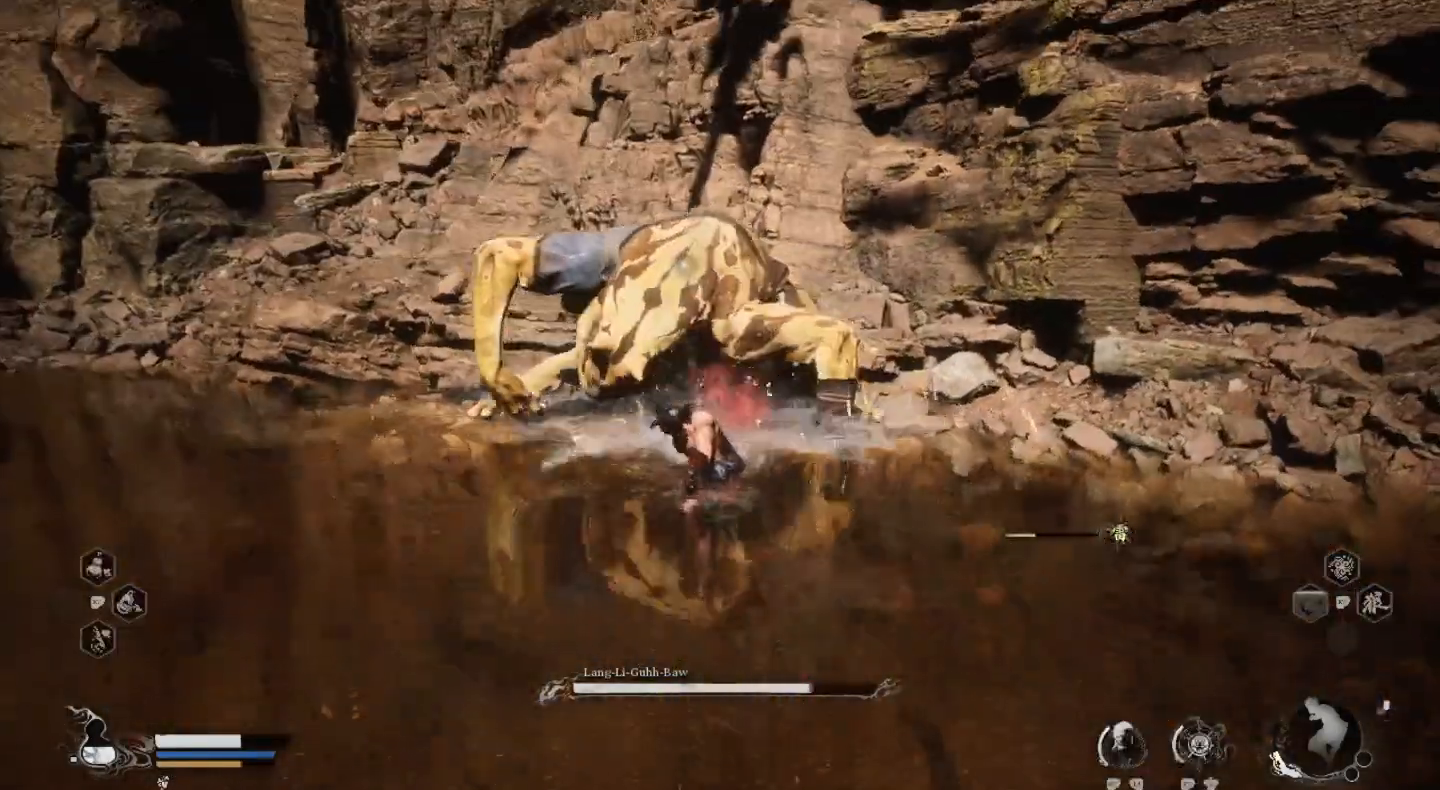
{"buttons": [], "left_stick": "center", "right_stick": "center", "events": [[233, "SQUARE", "down"], [333, "SQUARE", "up"], [333, "left_stick", "center"], [400, "SQUARE", "down"], [500, "SQUARE", "up"]]}
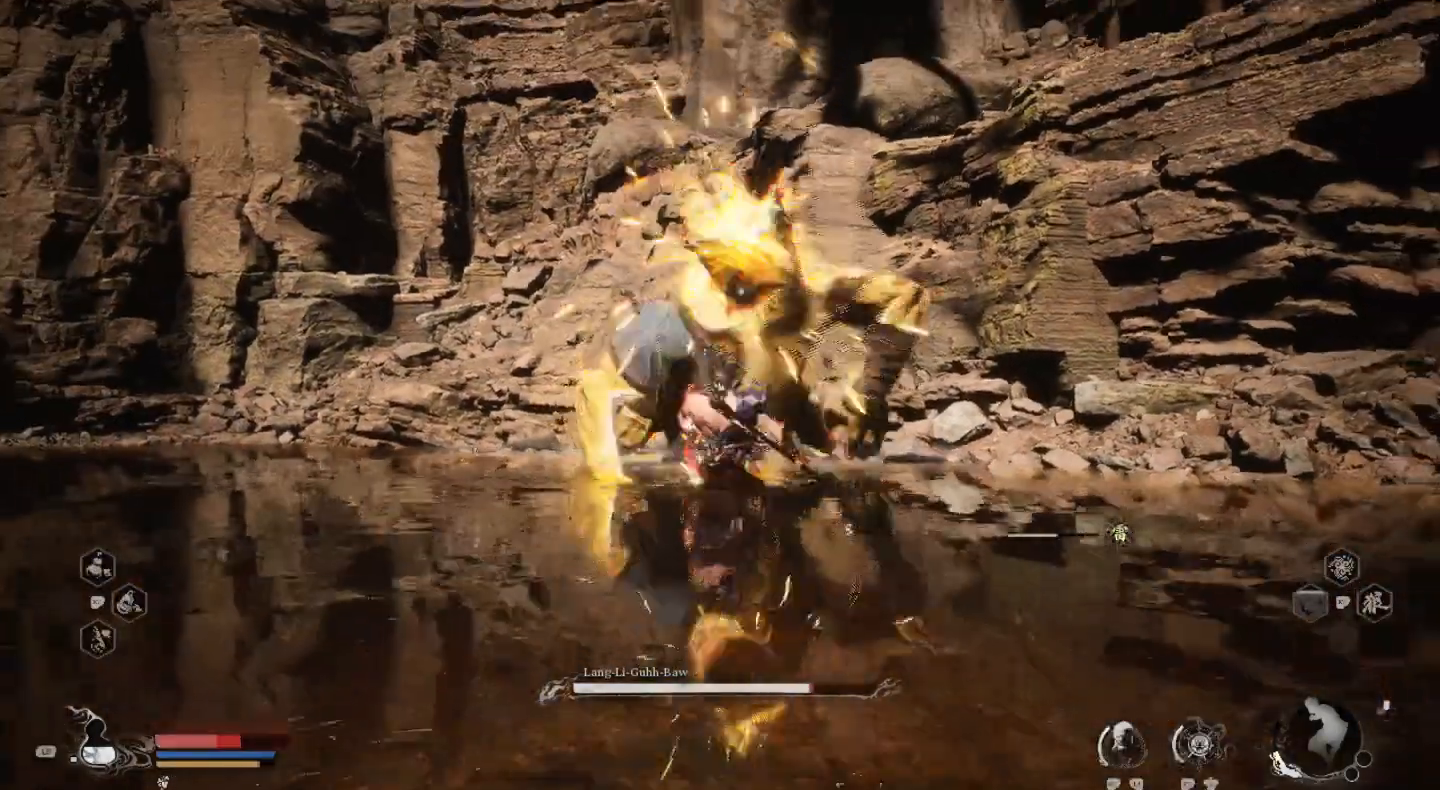
{"buttons": [], "left_stick": "left", "right_stick": "center", "events": [[100, "SQUARE", "down"], [167, "left_stick", "up"], [200, "SQUARE", "up"], [333, "left_stick", "left"], [367, "CIRCLE", "down"], [500, "CIRCLE", "up"]]}
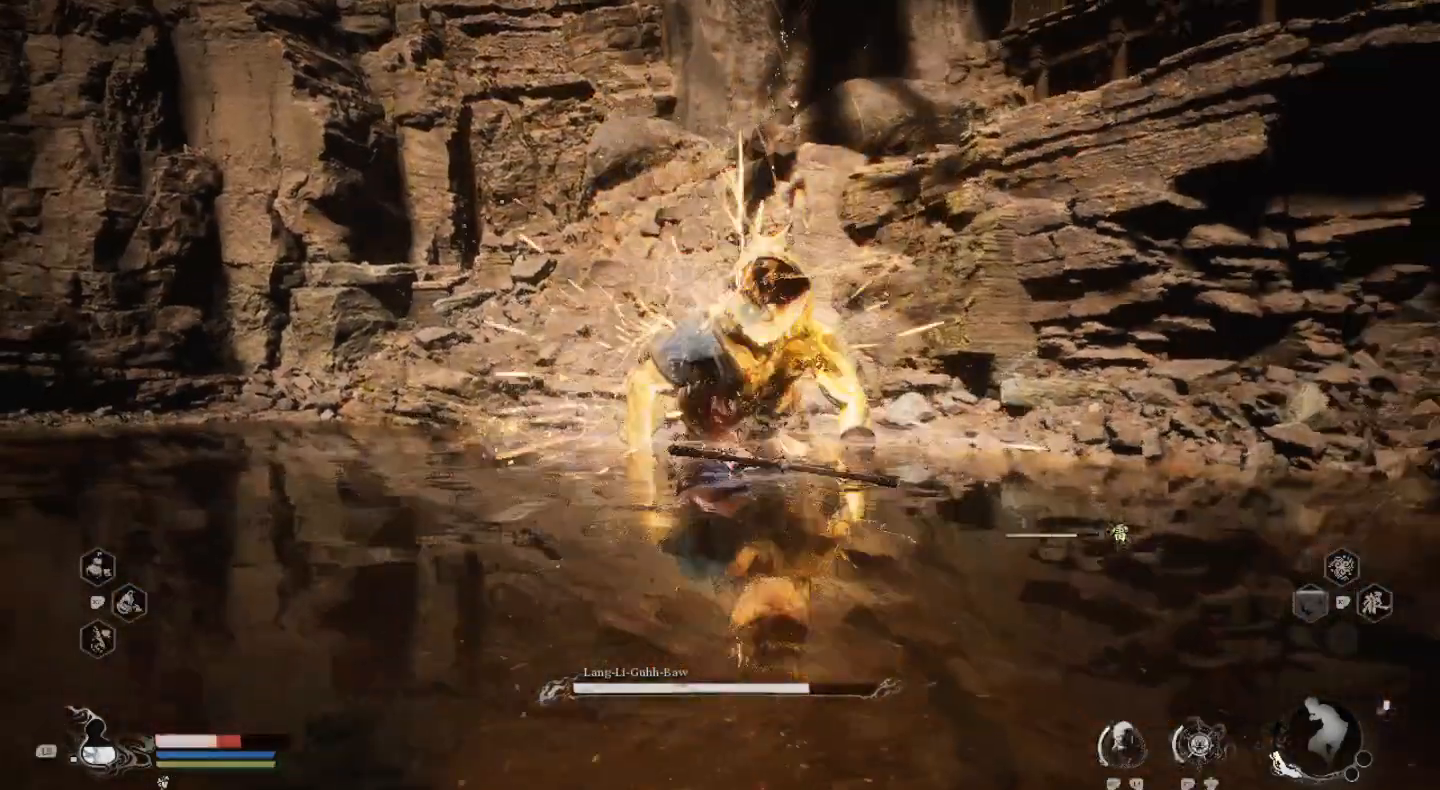
{"buttons": [], "left_stick": "left", "right_stick": "center", "events": [[67, "CIRCLE", "down"], [133, "CIRCLE", "up"], [233, "CIRCLE", "down"], [400, "CIRCLE", "up"]]}
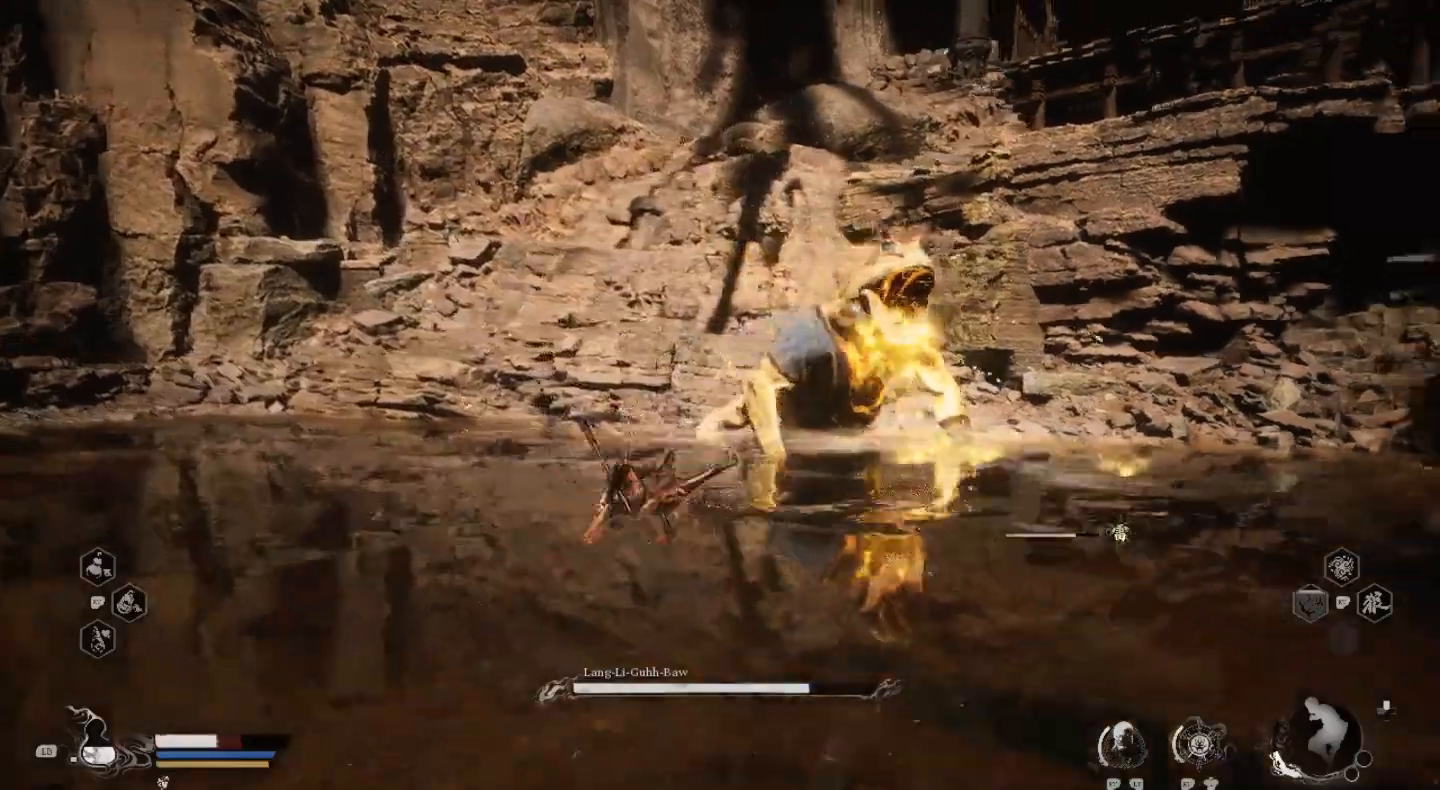
{"buttons": ["CIRCLE"], "left_stick": "down-left", "right_stick": "center", "events": [[67, "left_stick", "up-left"], [400, "left_stick", "left"], [500, "CIRCLE", "down"], [500, "left_stick", "down-left"]]}
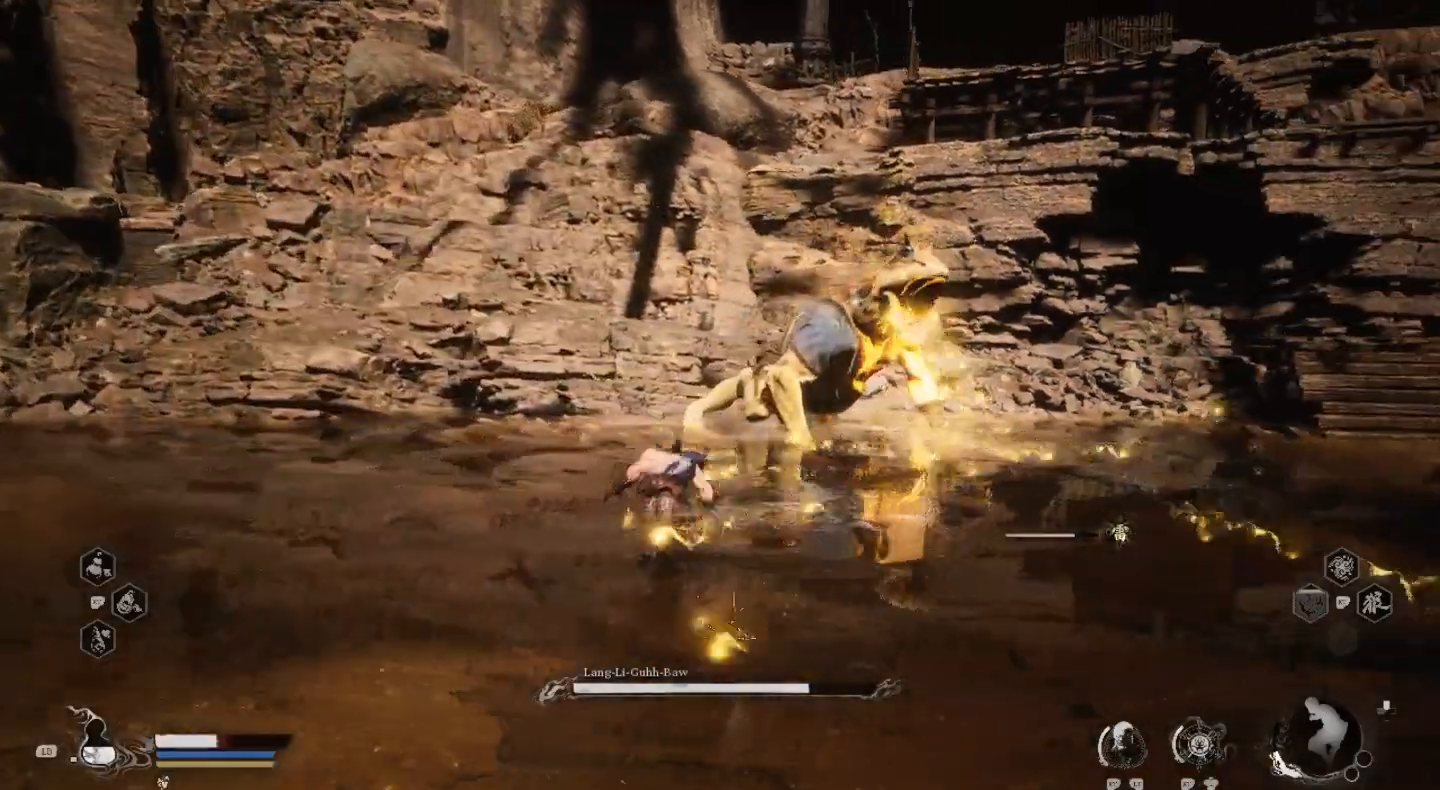
{"buttons": ["CIRCLE"], "left_stick": "down-left", "right_stick": "center", "events": [[133, "CIRCLE", "up"], [200, "CIRCLE", "down"], [333, "CIRCLE", "up"], [500, "CIRCLE", "down"]]}
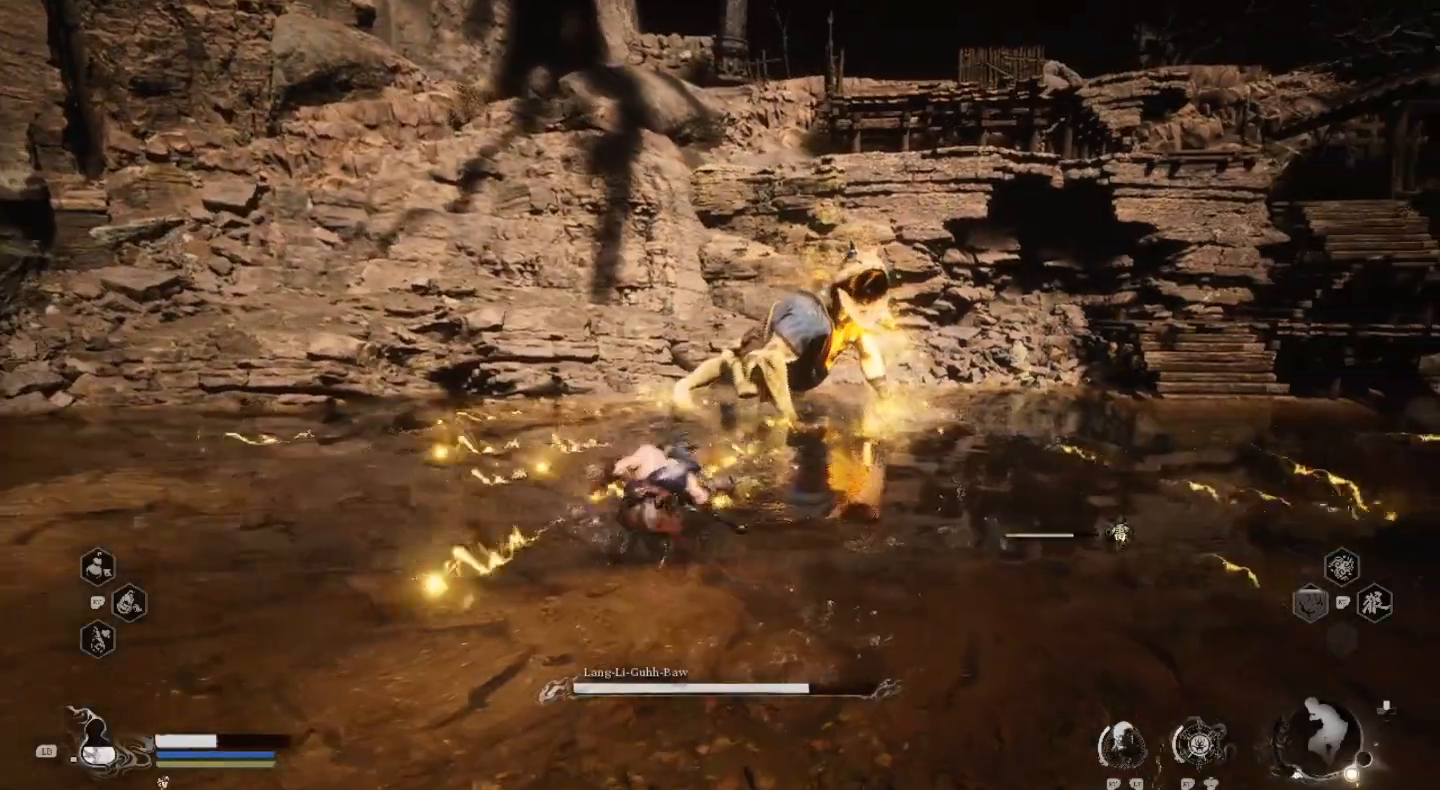
{"buttons": ["CIRCLE"], "left_stick": "left", "right_stick": "center", "events": [[133, "CIRCLE", "up"], [133, "left_stick", "left"], [400, "CIRCLE", "down"]]}
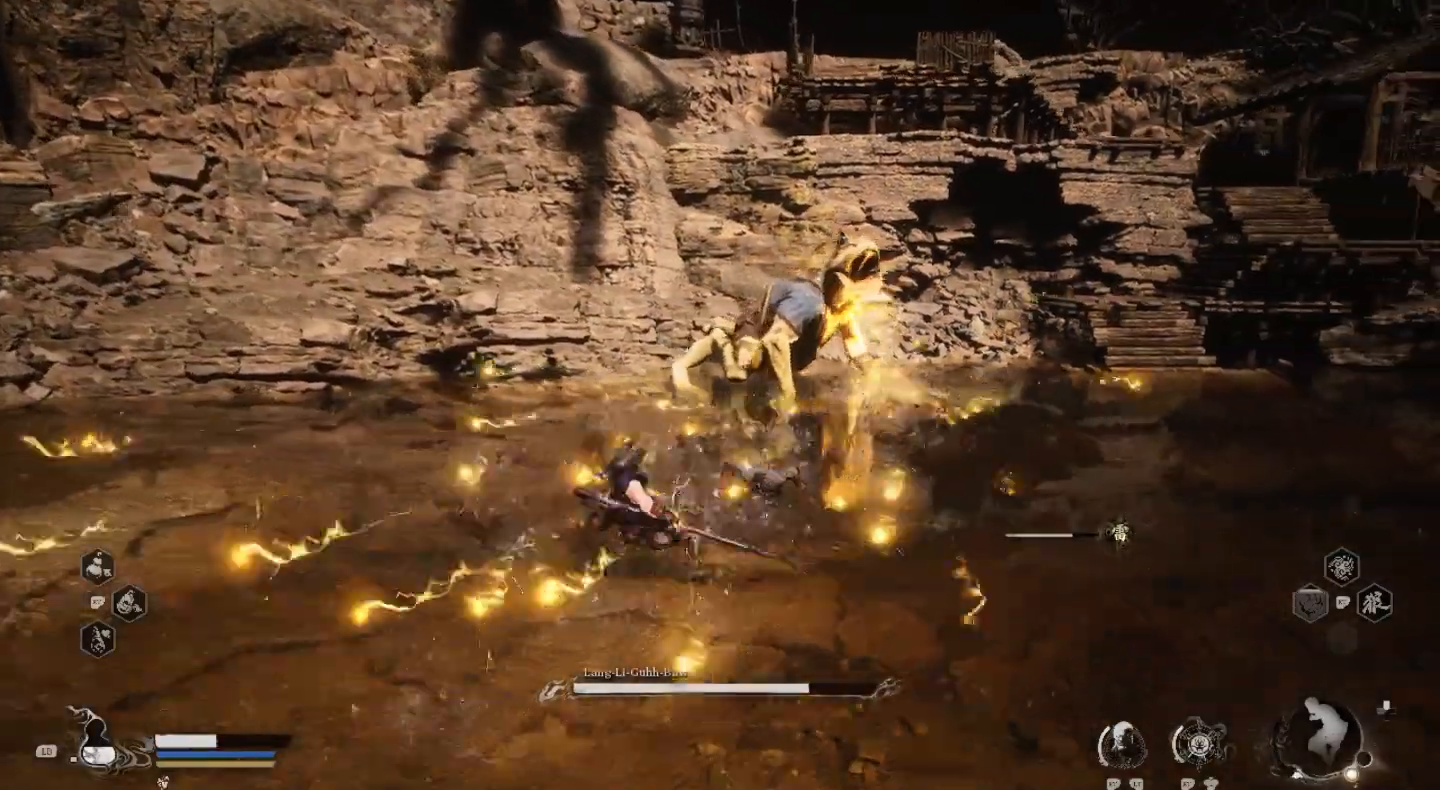
{"buttons": ["CIRCLE"], "left_stick": "left", "right_stick": "center", "events": [[33, "CIRCLE", "up"], [100, "CIRCLE", "down"], [200, "CIRCLE", "up"], [500, "CIRCLE", "down"]]}
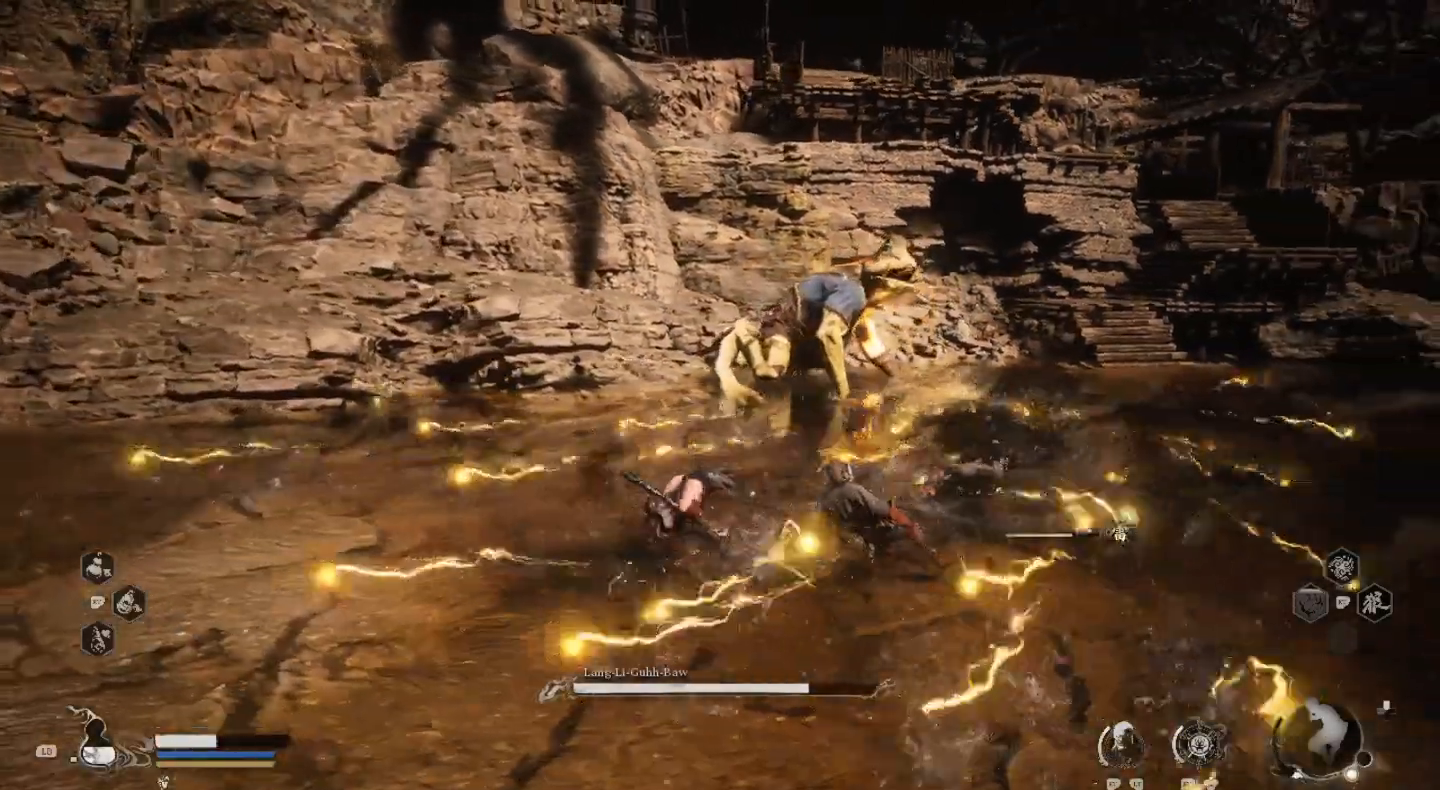
{"buttons": [], "left_stick": "left", "right_stick": "center", "events": [[100, "CIRCLE", "up"], [167, "CIRCLE", "down"], [300, "CIRCLE", "up"]]}
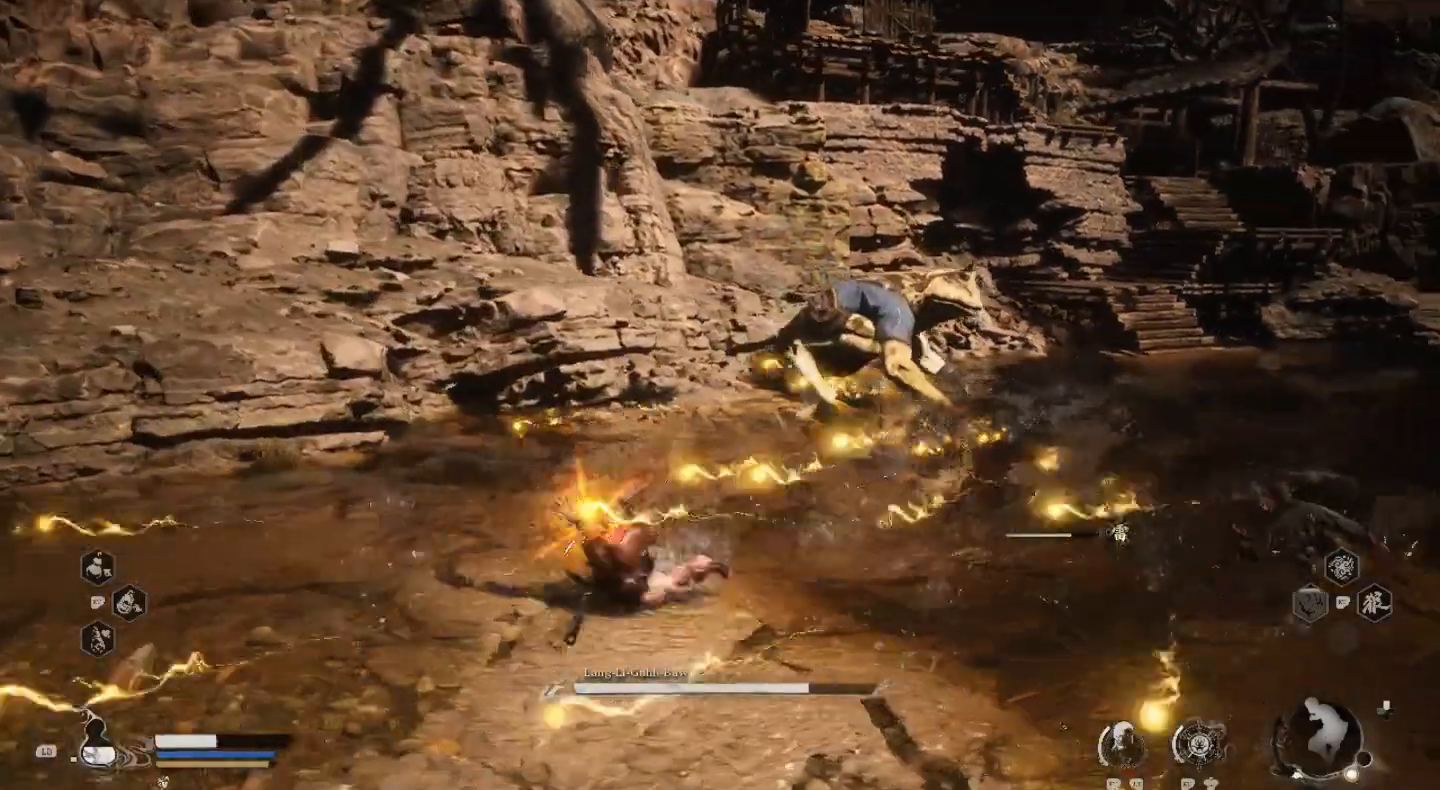
{"buttons": [], "left_stick": "left", "right_stick": "center", "events": [[167, "CIRCLE", "down"], [300, "CIRCLE", "up"], [400, "CIRCLE", "down"], [500, "CIRCLE", "up"]]}
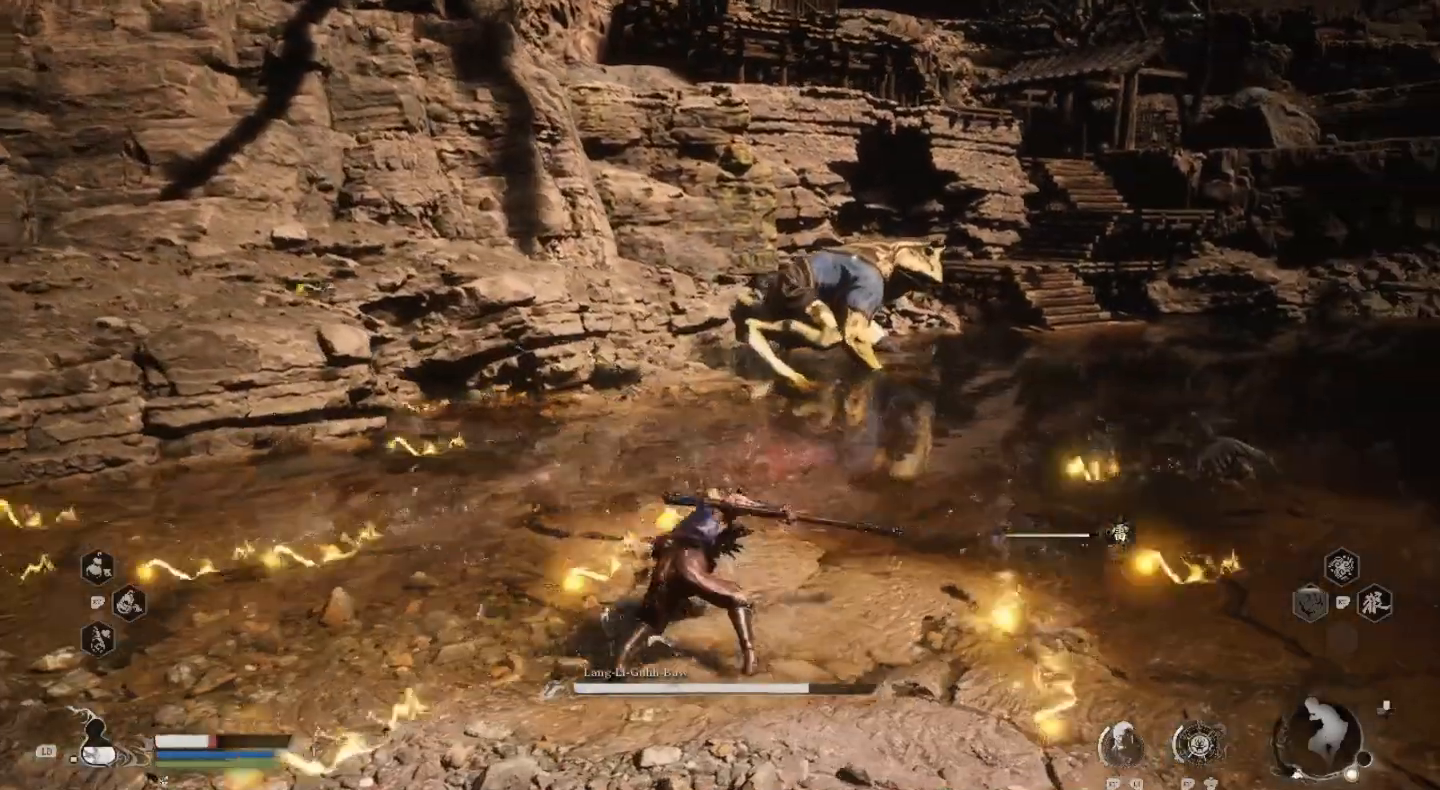
{"buttons": [], "left_stick": "up", "right_stick": "center", "events": [[333, "left_stick", "up"]]}
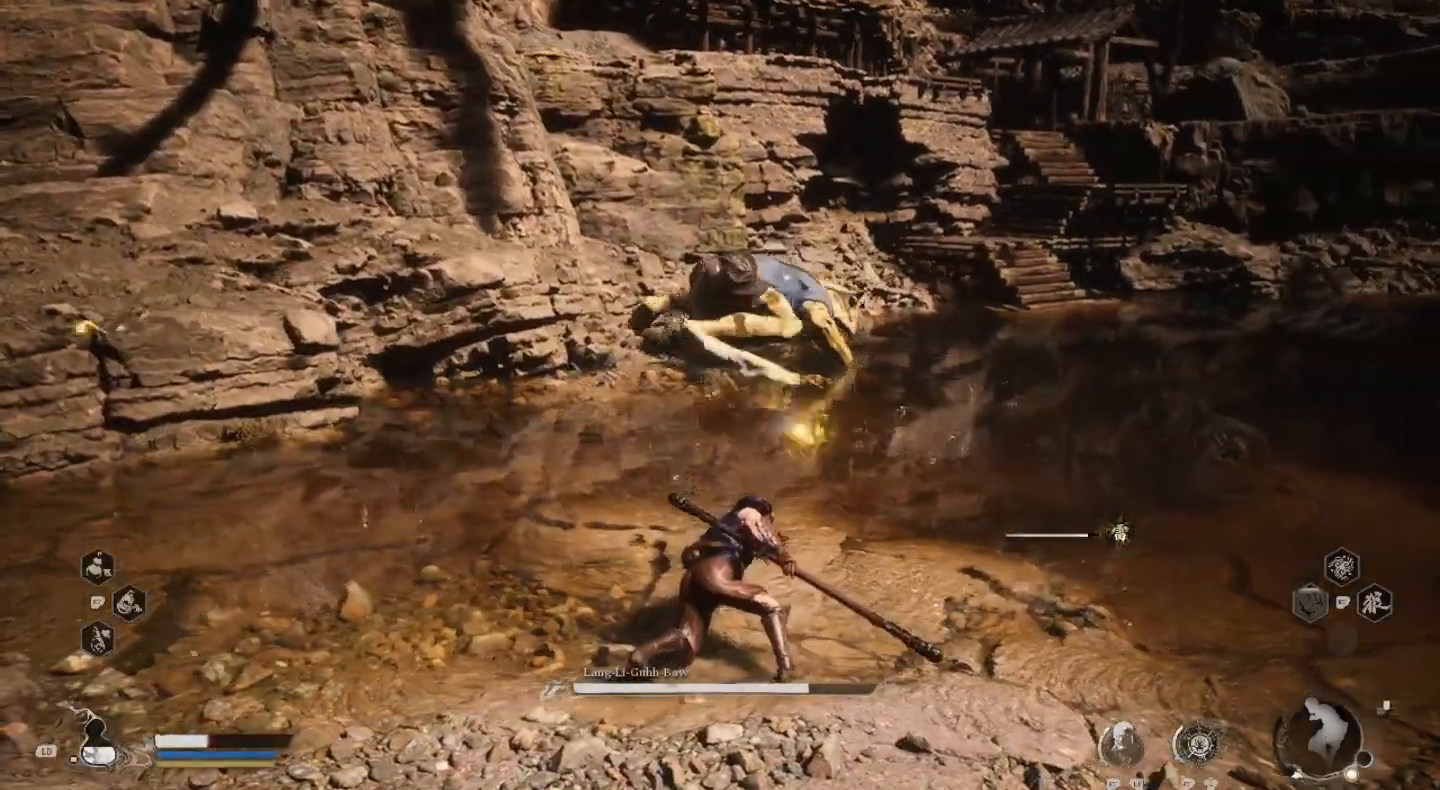
{"buttons": ["L1"], "left_stick": "down", "right_stick": "center", "events": [[133, "left_stick", "right"], [367, "left_stick", "down"], [433, "L1", "down"]]}
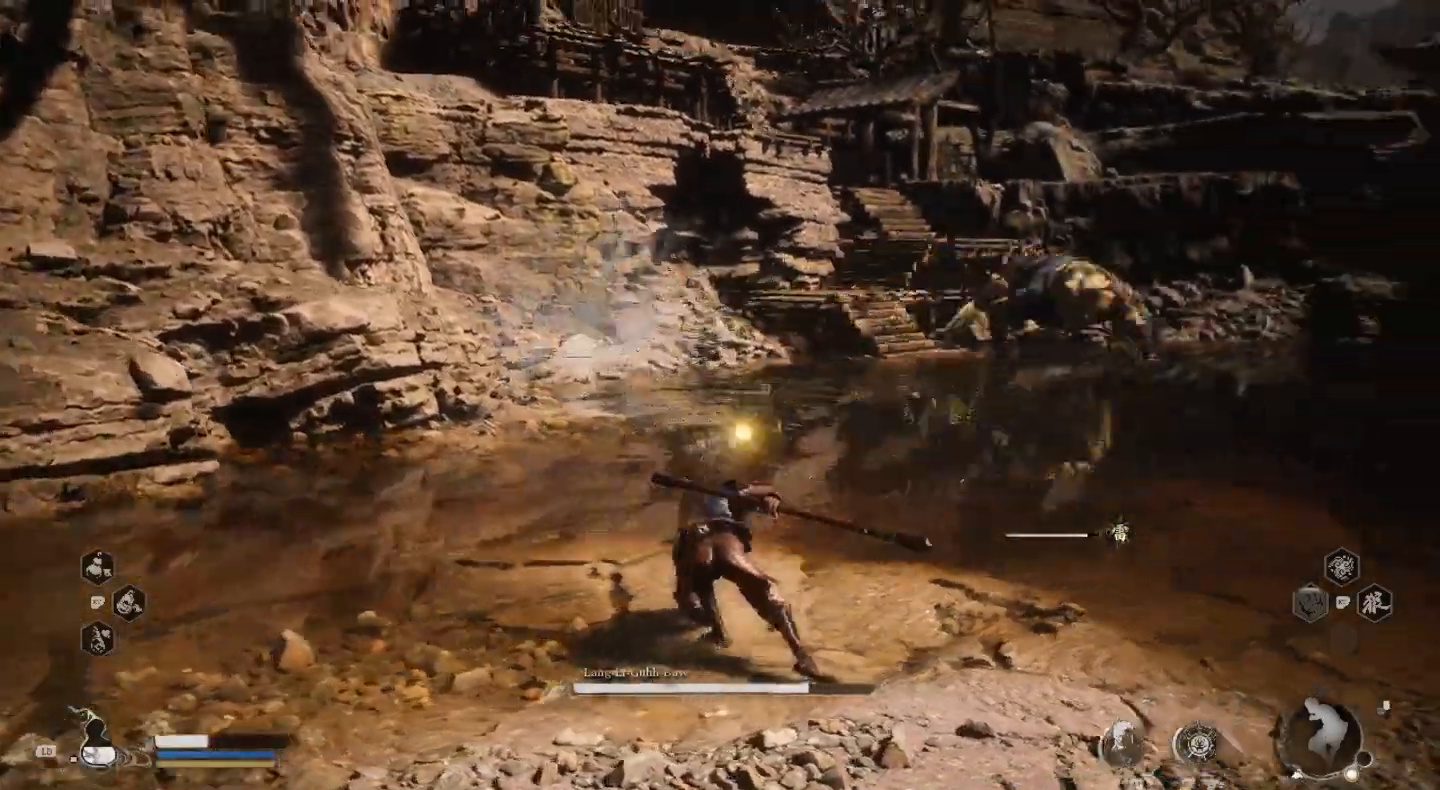
{"buttons": [], "left_stick": "down", "right_stick": "center", "events": [[67, "L1", "up"]]}
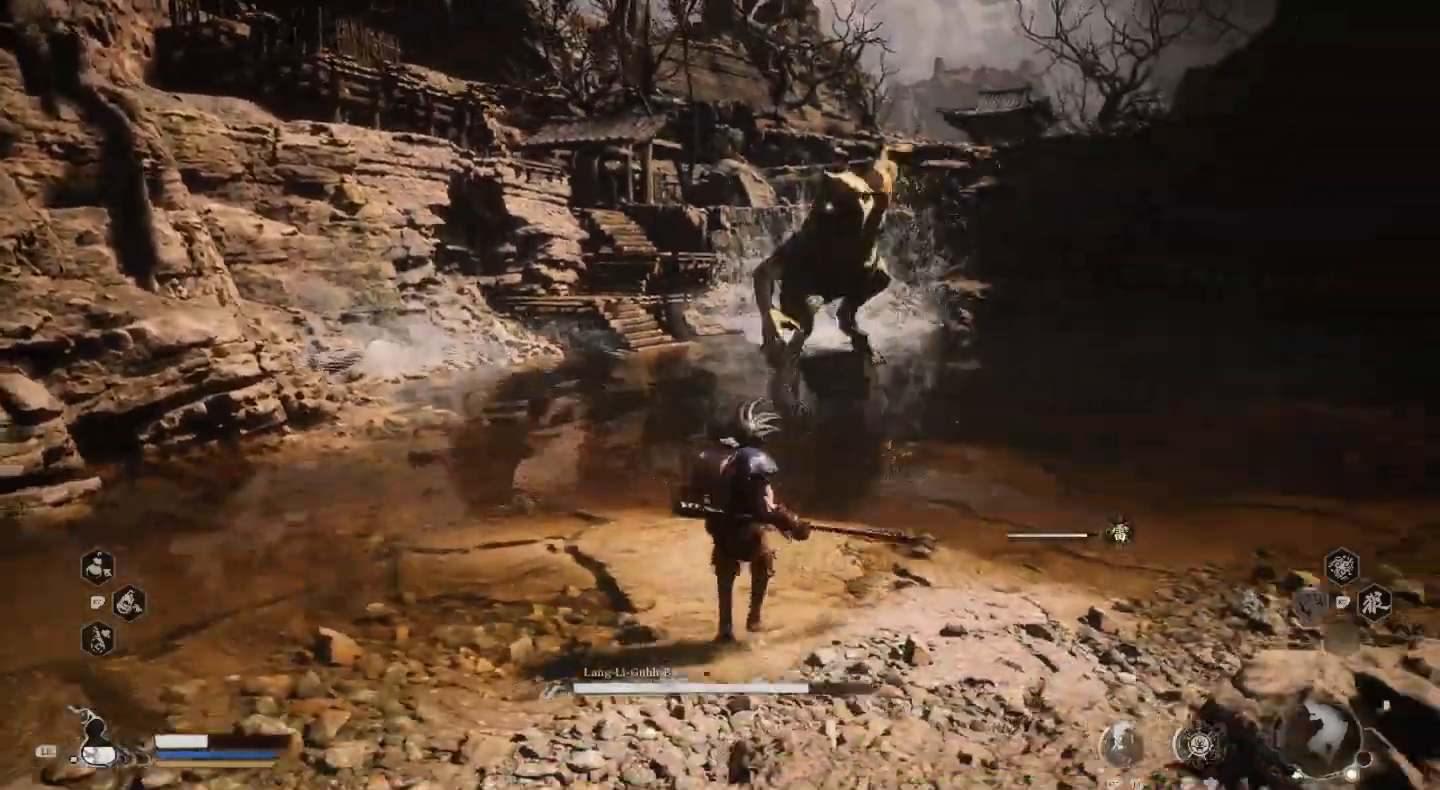
{"buttons": ["CIRCLE"], "left_stick": "down-right", "right_stick": "center", "events": [[300, "left_stick", "down-right"], [400, "CIRCLE", "down"]]}
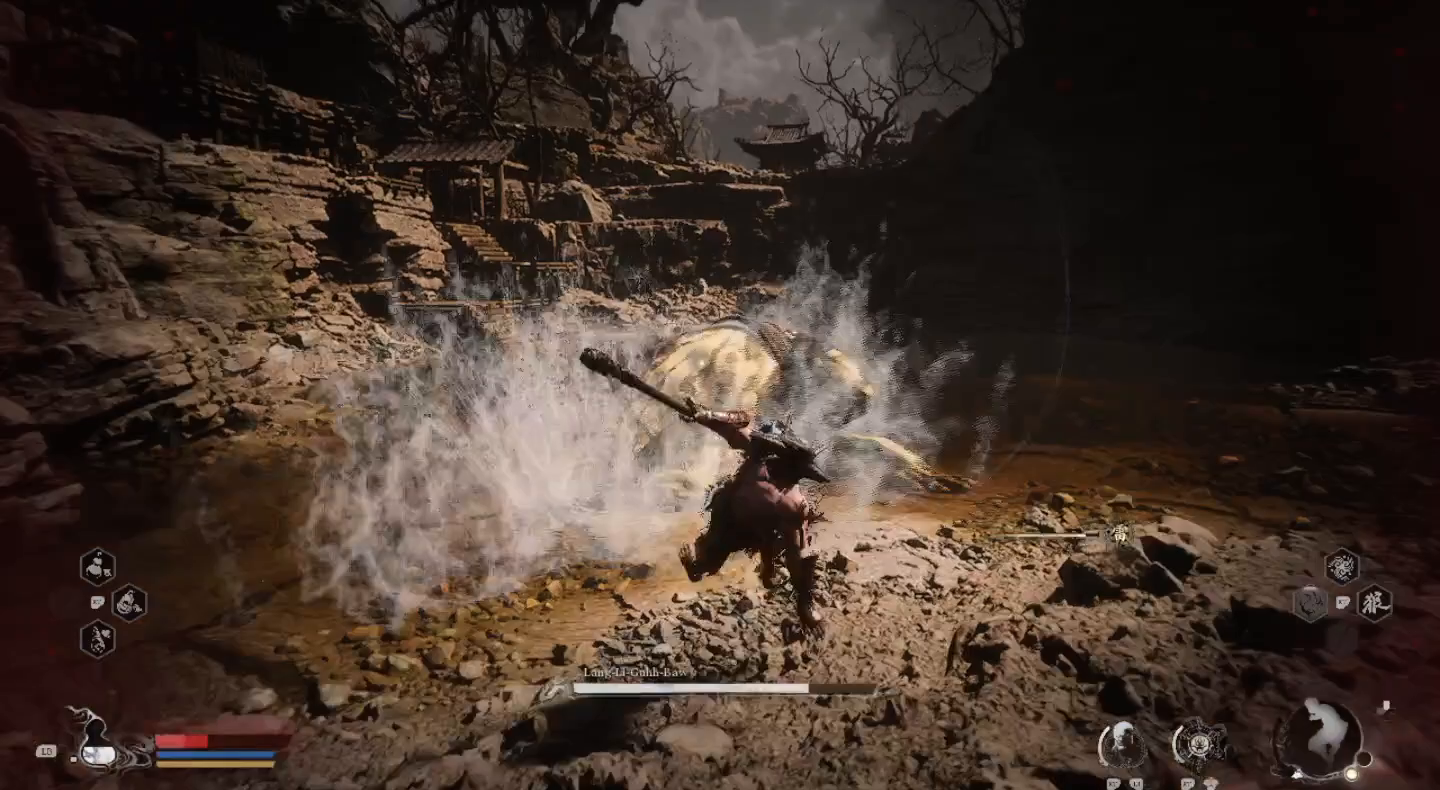
{"buttons": ["CROSS"], "left_stick": "center", "right_stick": "center", "events": [[67, "CIRCLE", "up"], [367, "left_stick", "center"], [500, "CROSS", "down"]]}
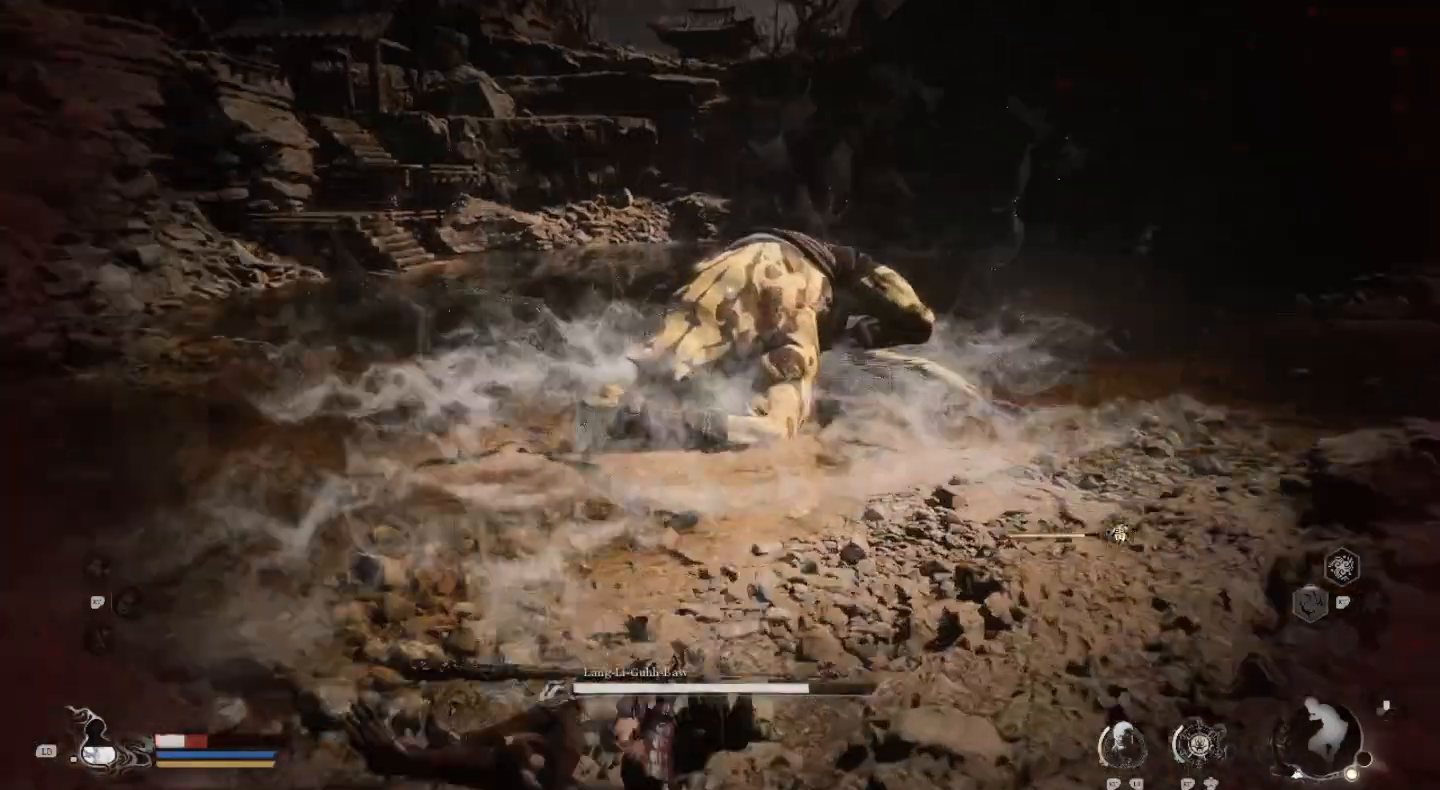
{"buttons": [], "left_stick": "up-left", "right_stick": "center", "events": [[33, "left_stick", "up"], [167, "CROSS", "up"], [200, "CROSS", "down"], [367, "CROSS", "up"], [433, "left_stick", "up-left"]]}
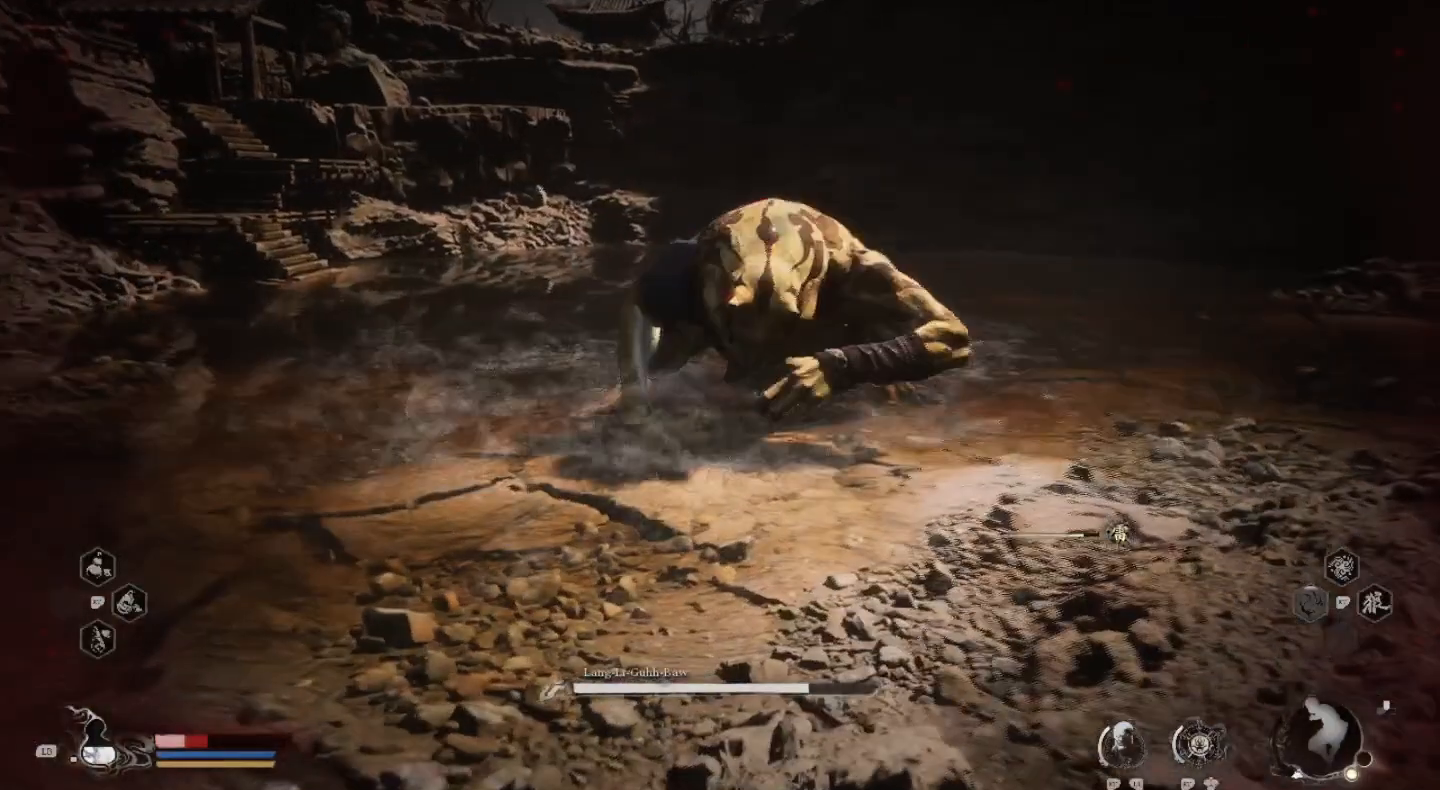
{"buttons": [], "left_stick": "left", "right_stick": "center", "events": [[33, "left_stick", "left"]]}
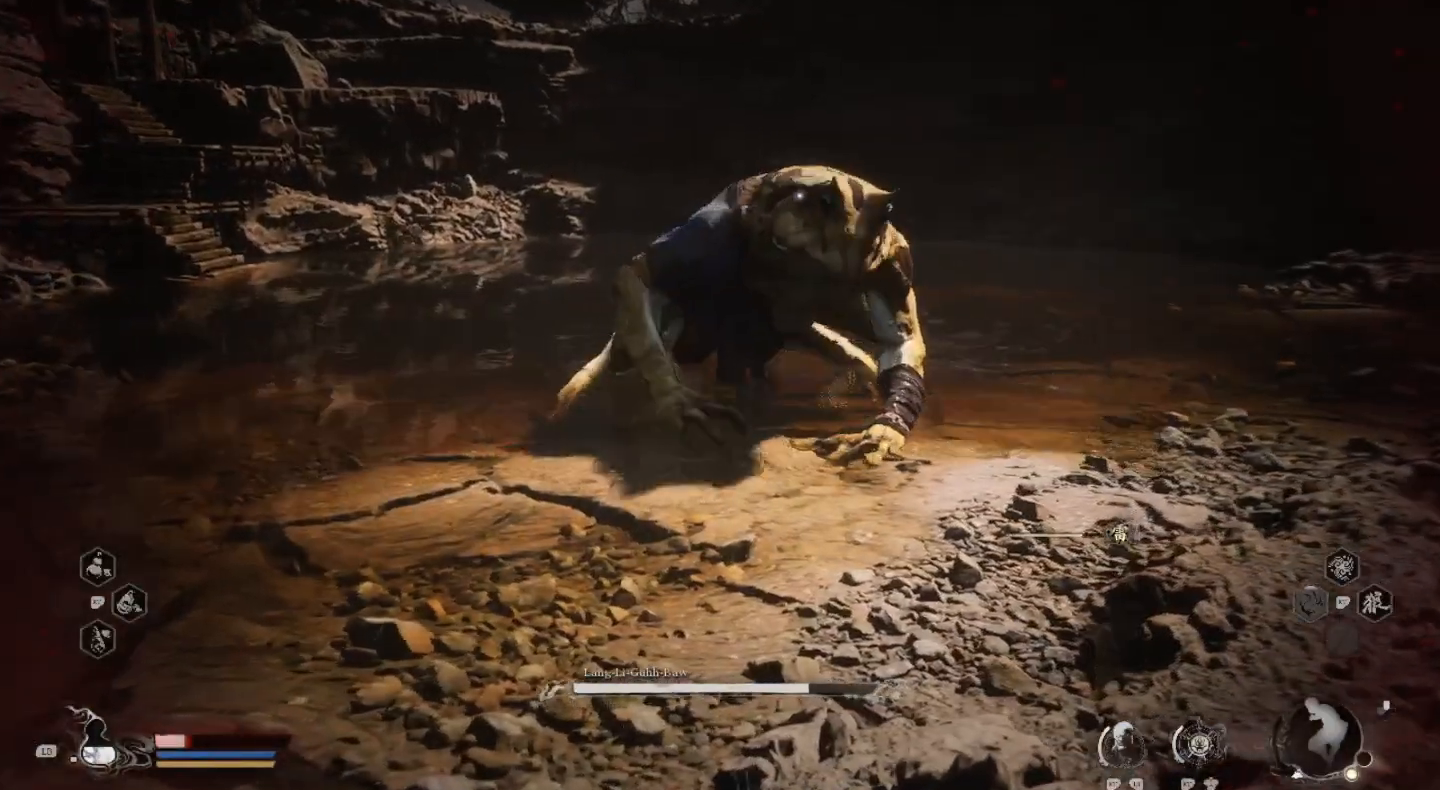
{"buttons": [], "left_stick": "left", "right_stick": "center", "events": []}
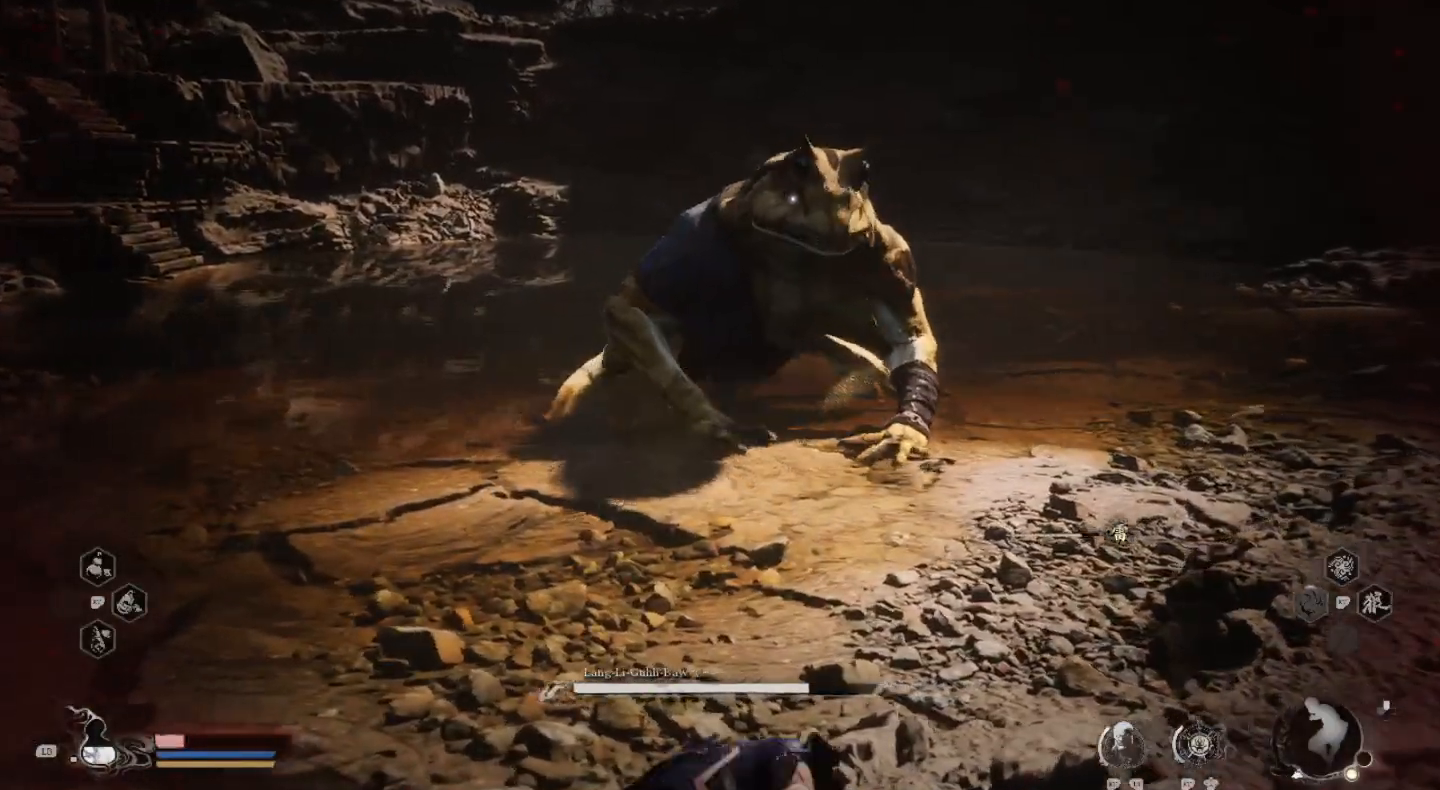
{"buttons": [], "left_stick": "left", "right_stick": "center", "events": [[167, "L1", "down"], [333, "L1", "up"]]}
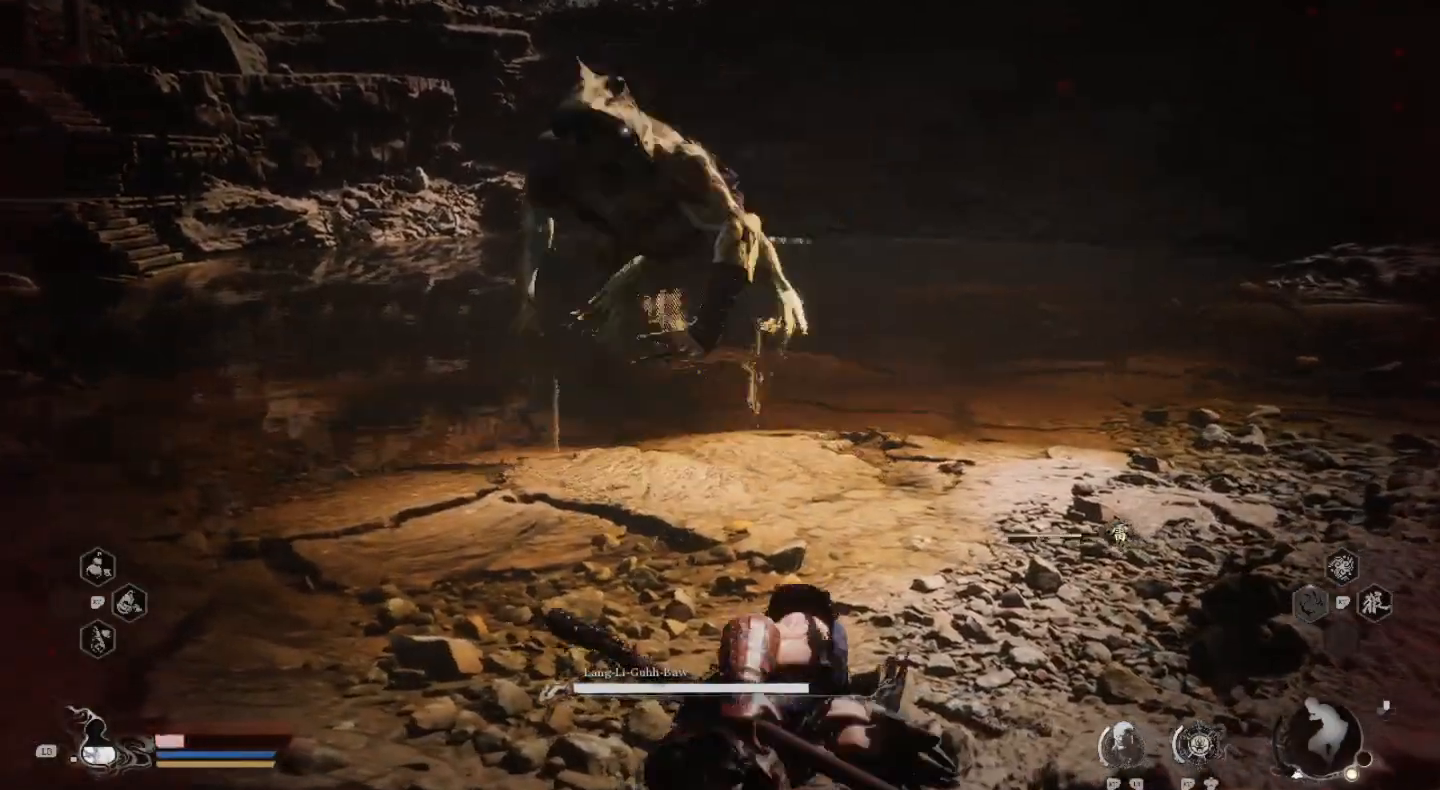
{"buttons": [], "left_stick": "left", "right_stick": "center", "events": []}
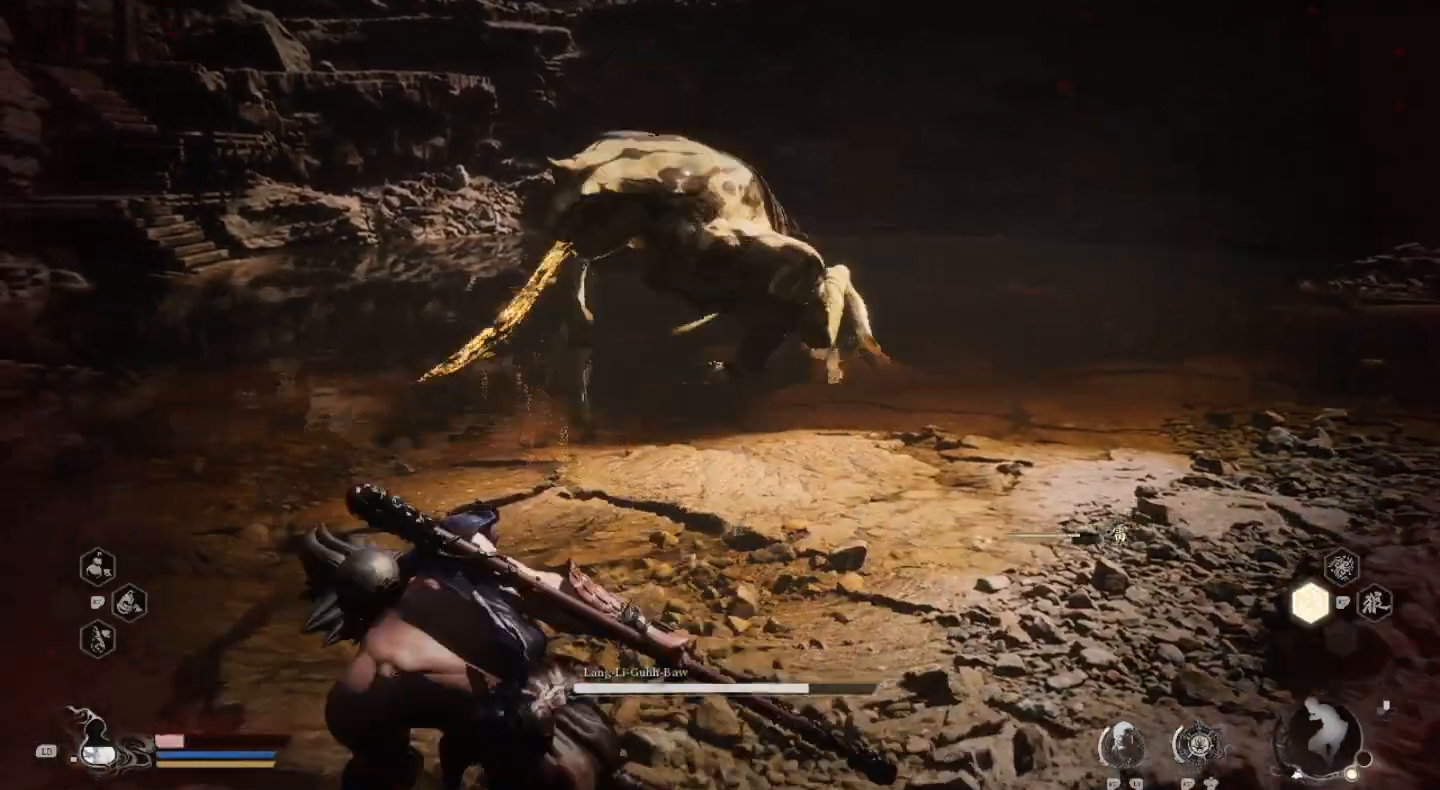
{"buttons": [], "left_stick": "left", "right_stick": "center", "events": [[267, "CIRCLE", "down"], [400, "CIRCLE", "up"]]}
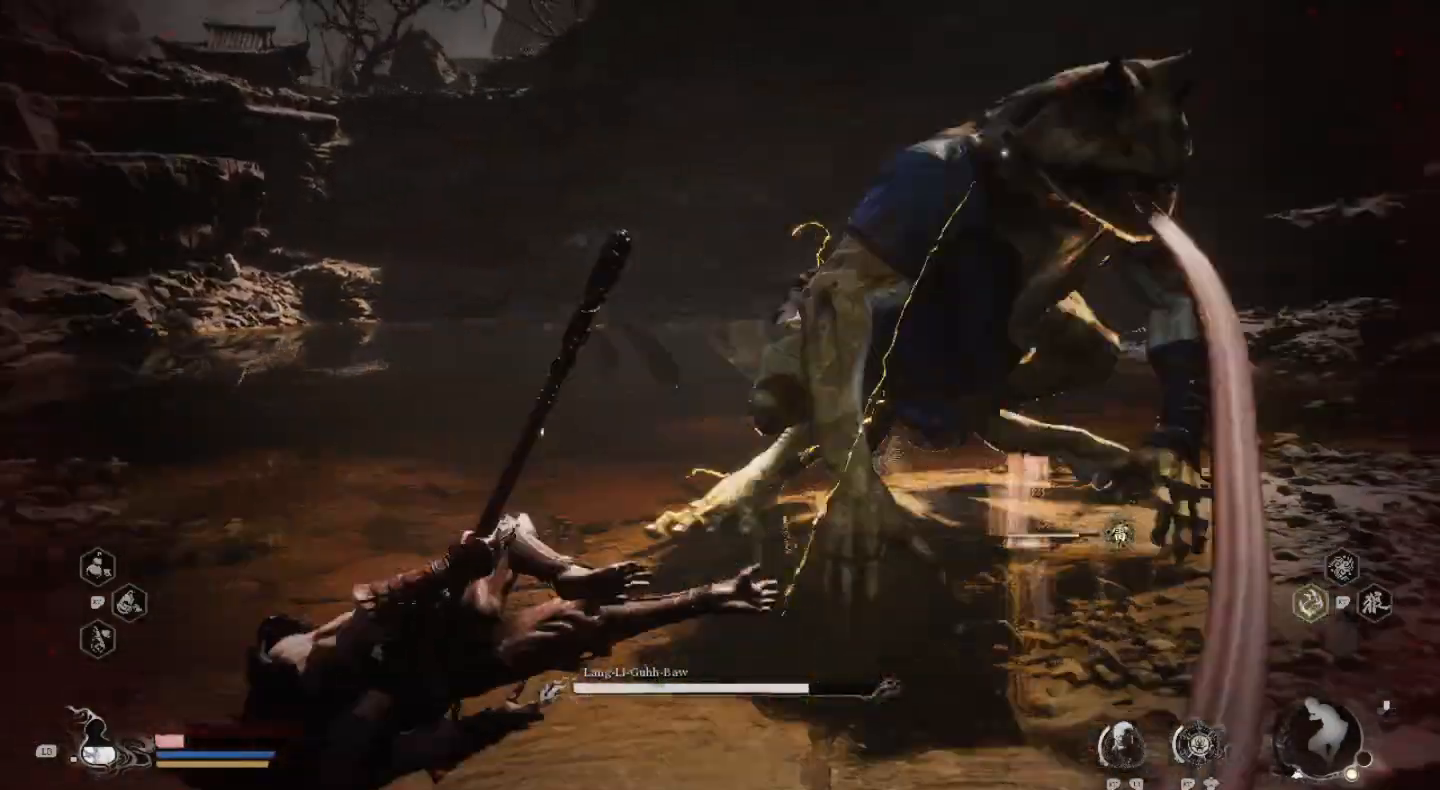
{"buttons": [], "left_stick": "up", "right_stick": "center", "events": [[333, "left_stick", "up-left"], [467, "left_stick", "up"]]}
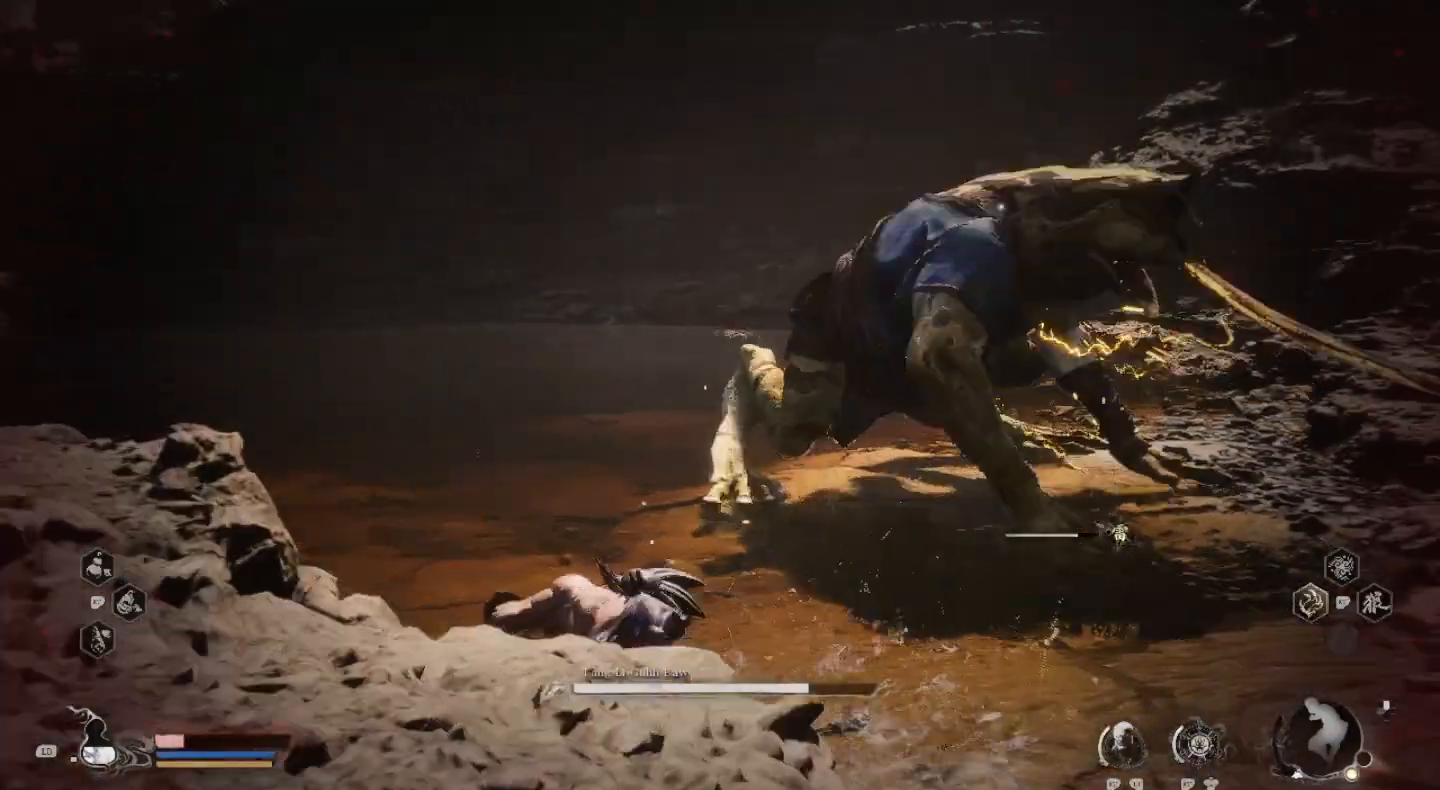
{"buttons": ["L3"], "left_stick": "up-left", "right_stick": "center", "events": [[300, "CIRCLE", "down"], [300, "left_stick", "up-left"], [400, "L3", "down"], [467, "CIRCLE", "up"]]}
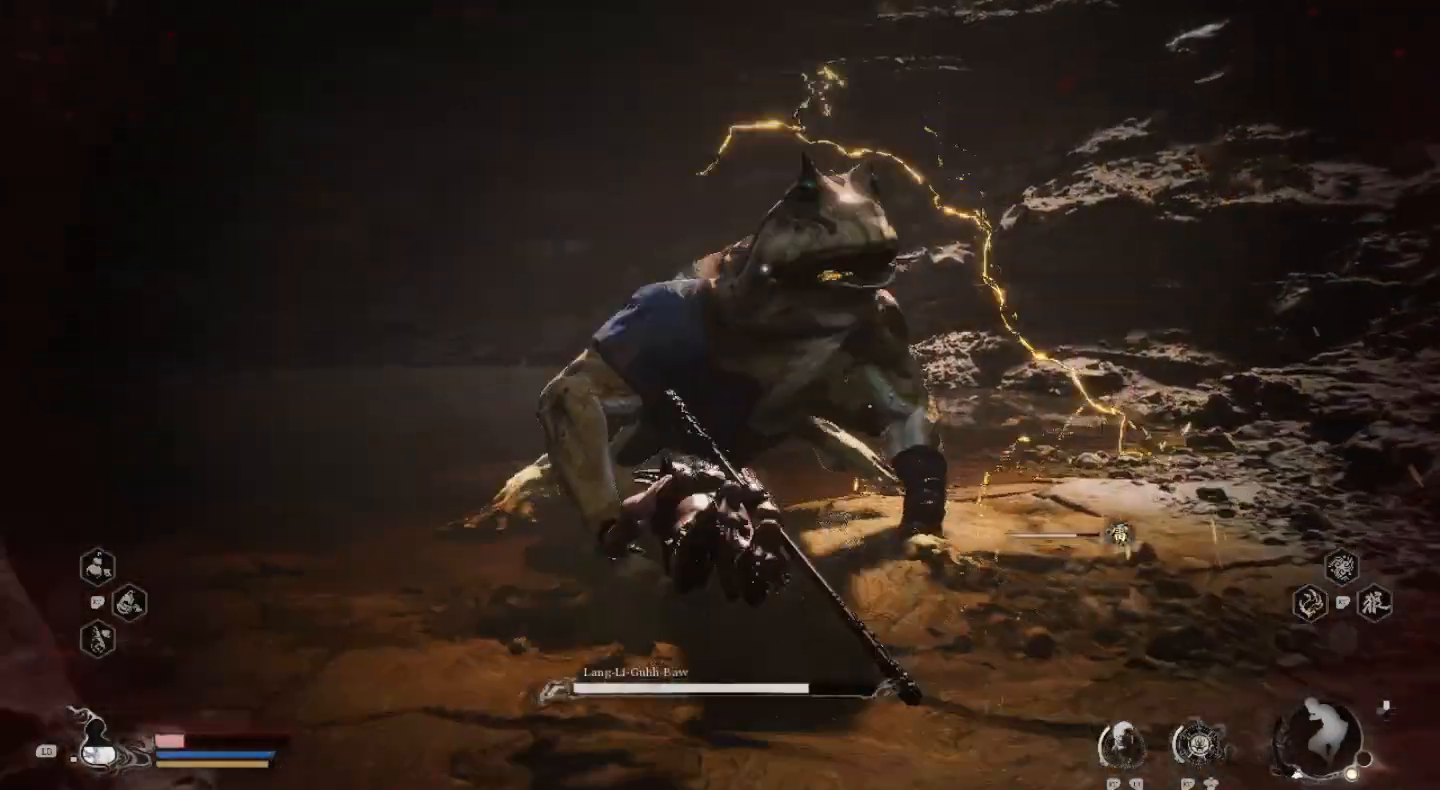
{"buttons": [], "left_stick": "down-left", "right_stick": "center", "events": [[233, "left_stick", "left"], [267, "L3", "up"], [467, "left_stick", "down-left"]]}
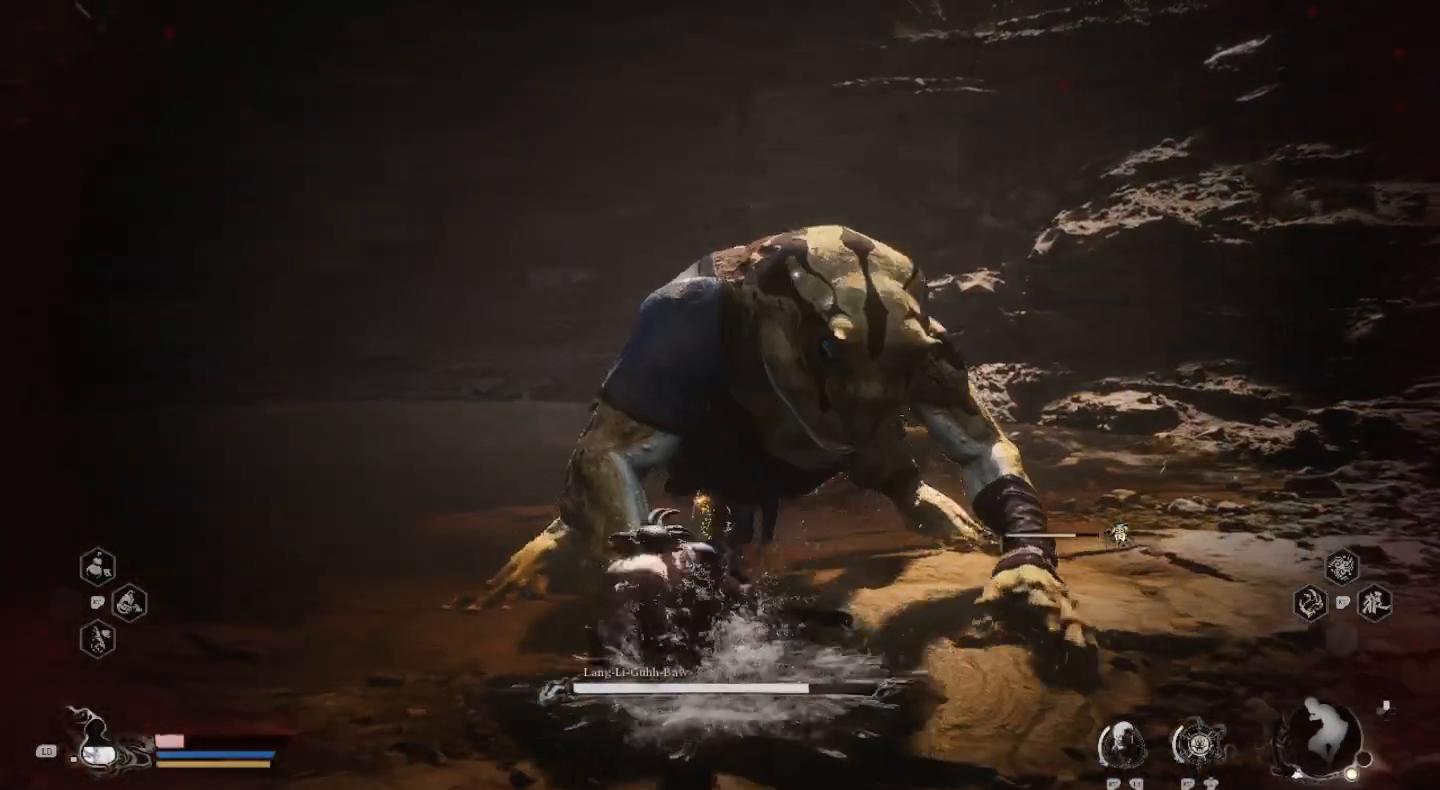
{"buttons": [], "left_stick": "left", "right_stick": "center", "events": [[200, "L1", "down"], [233, "left_stick", "left"], [300, "L1", "up"]]}